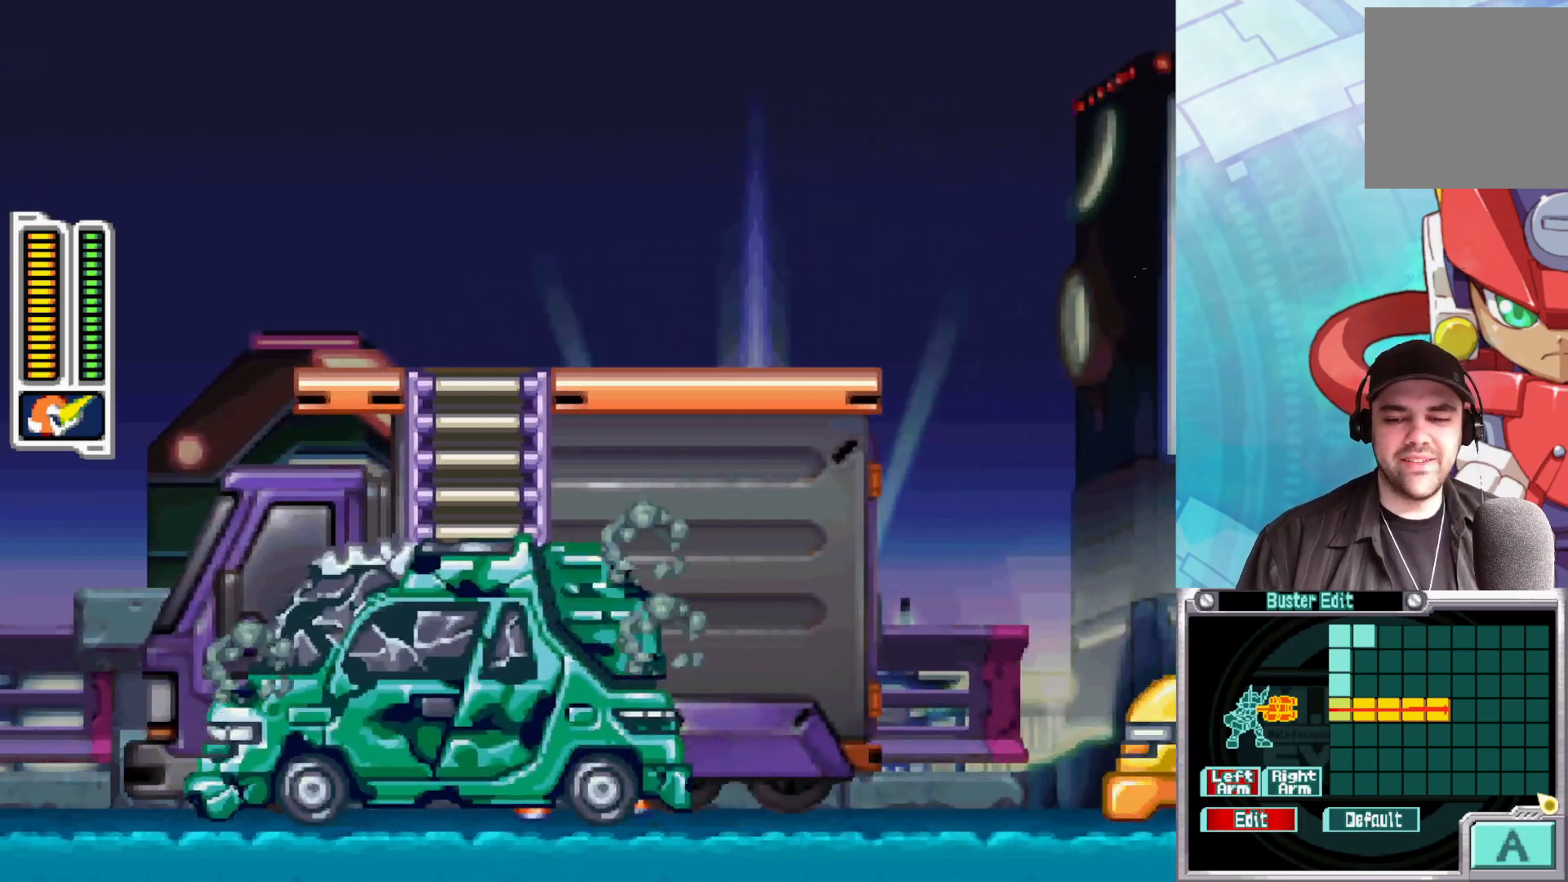
Gameplay with a controller (Xbox layout); each line is a JSON object with the inputs held at the frame after it. "events" lists button and stick changes between this image and that frame as [ms after this image, input, new state], when the widget could be followed in between.
{"buttons": ["A"], "left_stick": "up-left", "right_stick": "center", "events": [[50, "left_stick", "up-left"], [400, "A", "down"]]}
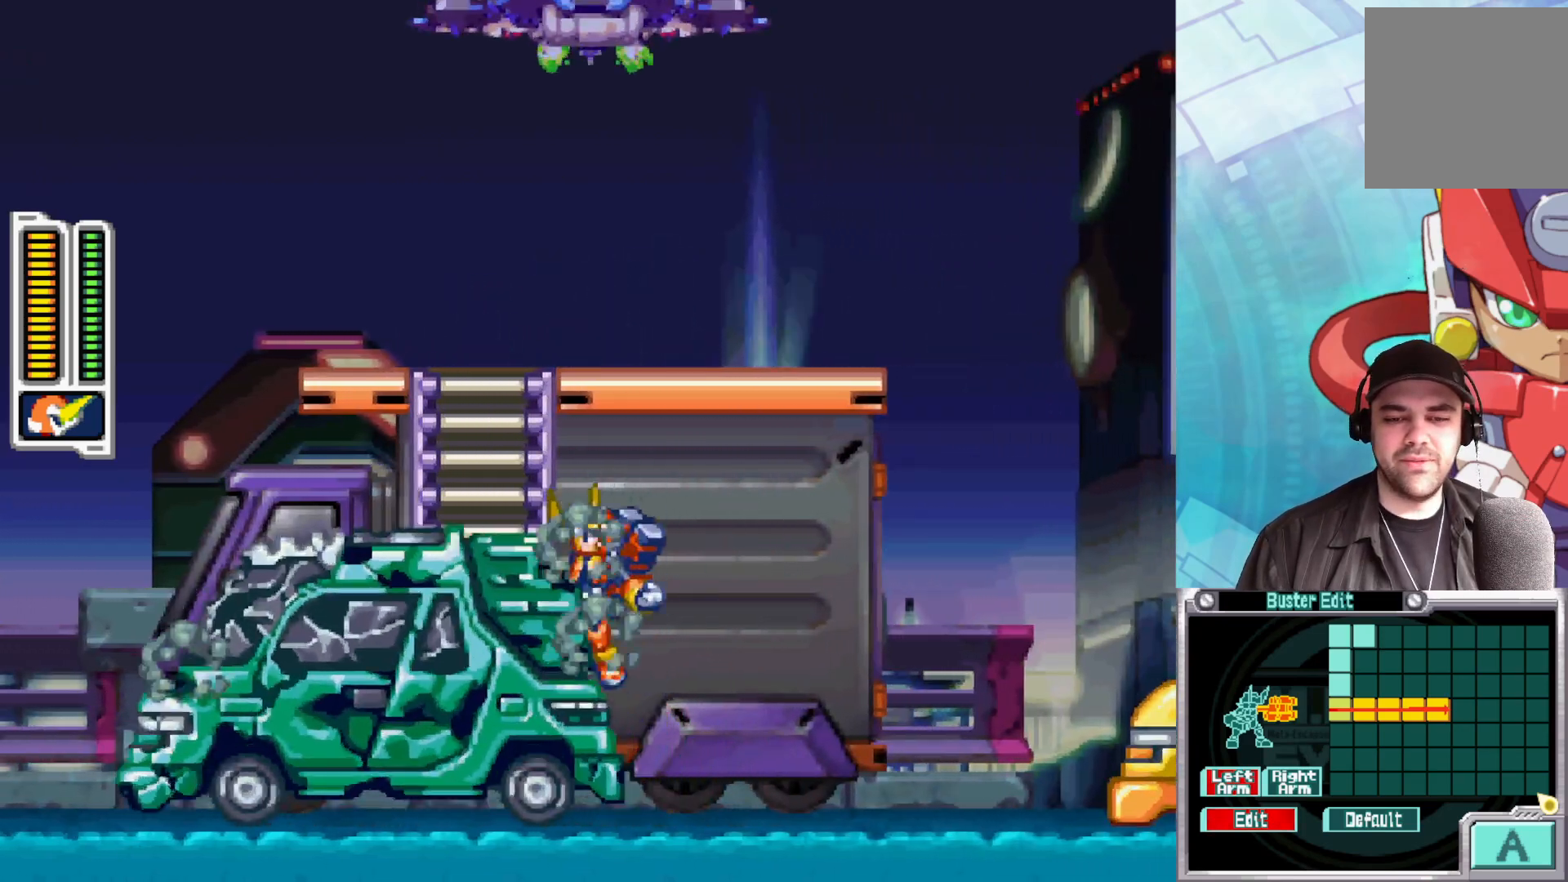
{"buttons": ["A"], "left_stick": "up", "right_stick": "center", "events": [[100, "A", "up"], [467, "A", "down"], [483, "left_stick", "up"]]}
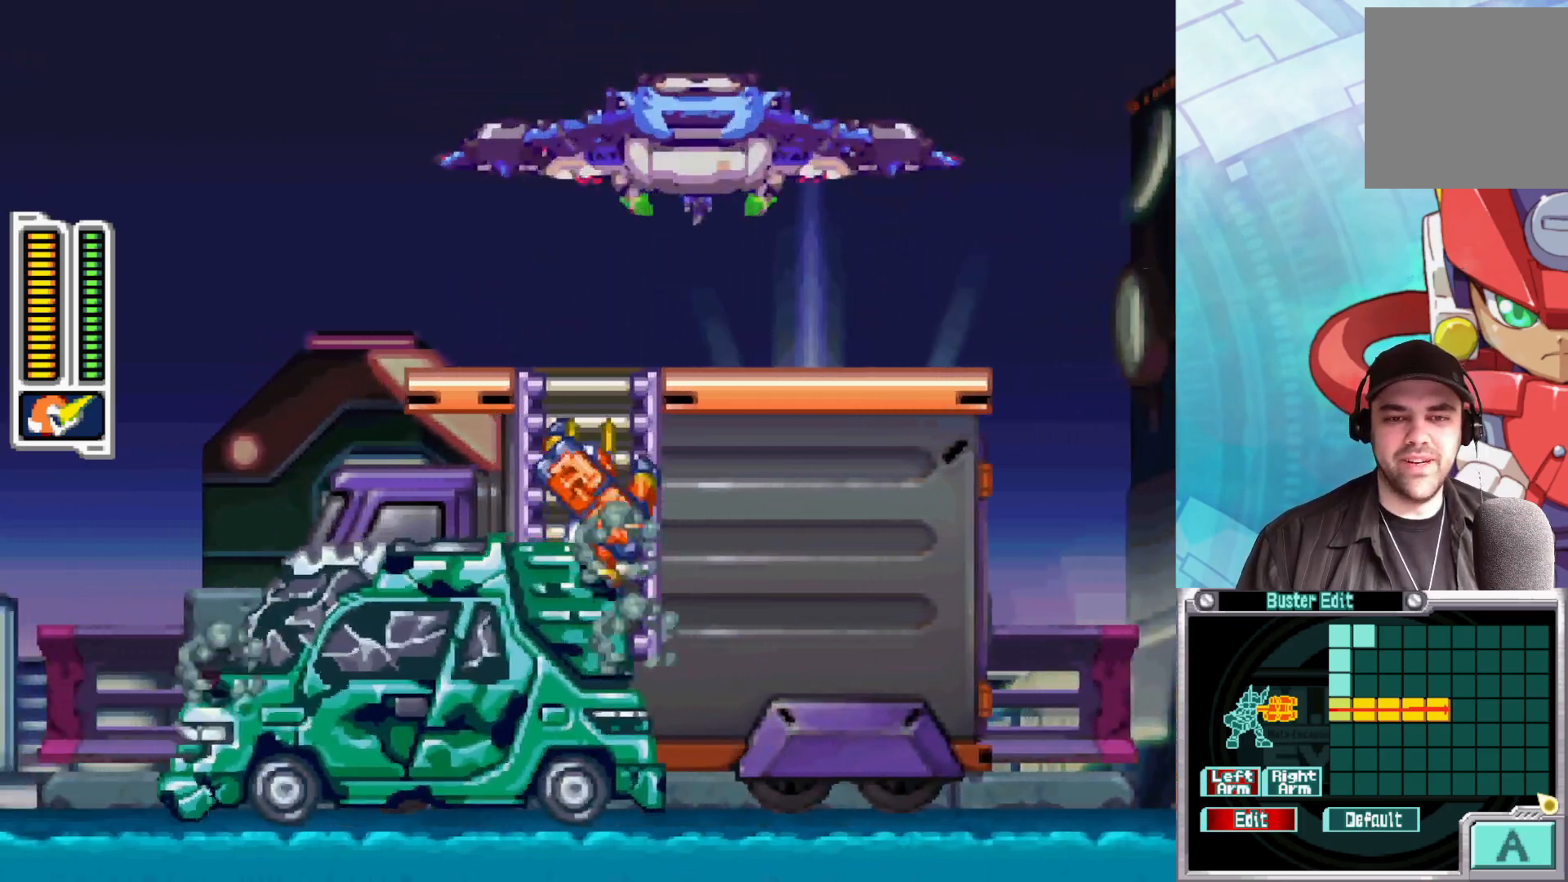
{"buttons": [], "left_stick": "right", "right_stick": "center", "events": [[217, "A", "up"], [400, "left_stick", "up-right"], [500, "left_stick", "right"]]}
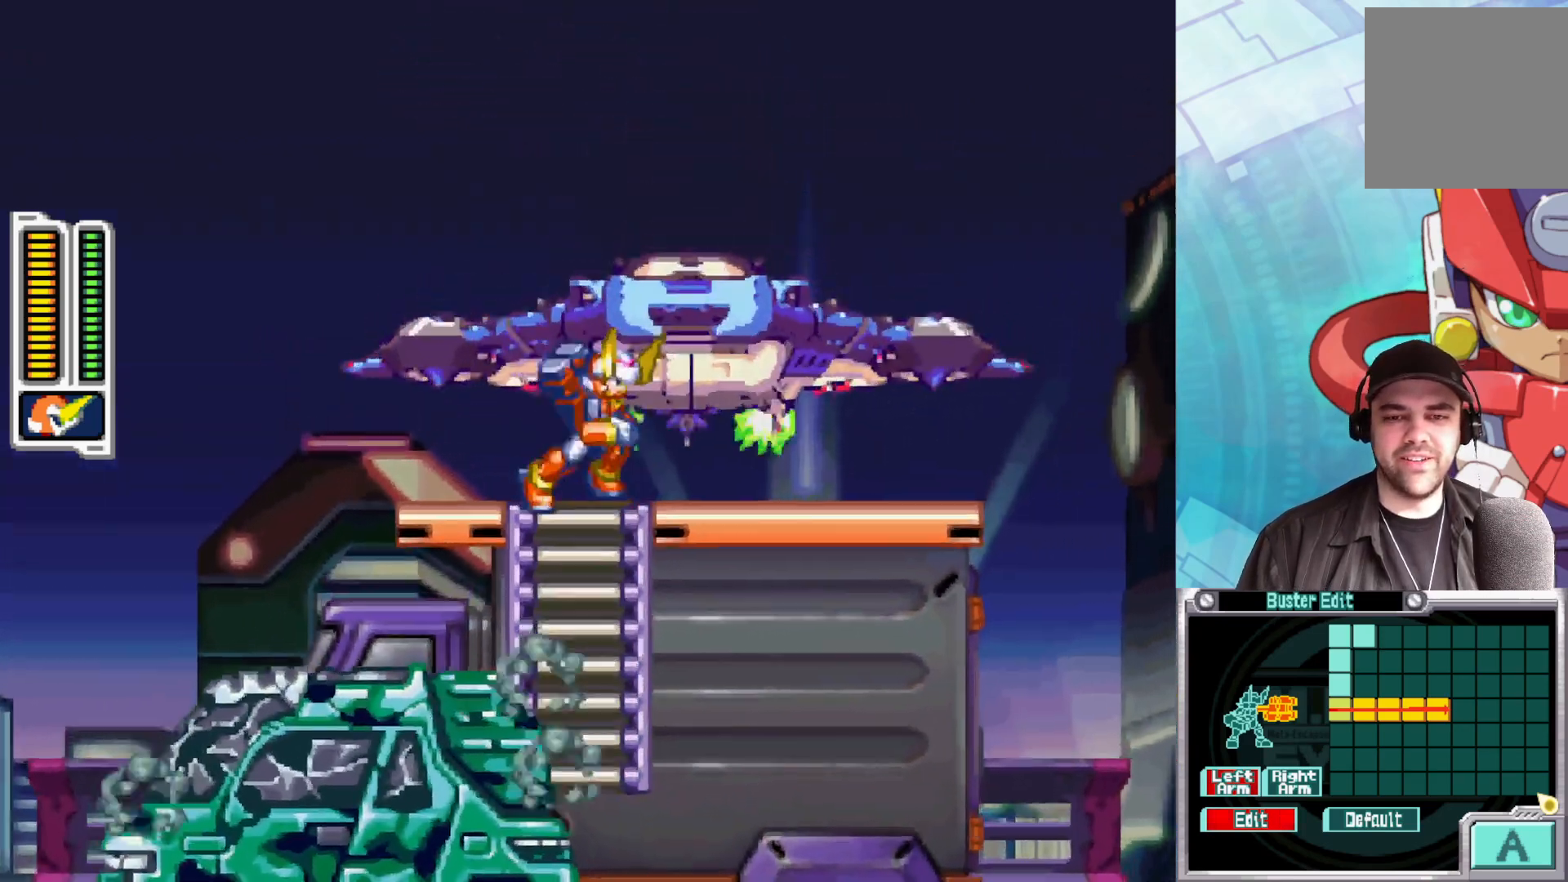
{"buttons": [], "left_stick": "center", "right_stick": "center", "events": [[183, "left_stick", "center"]]}
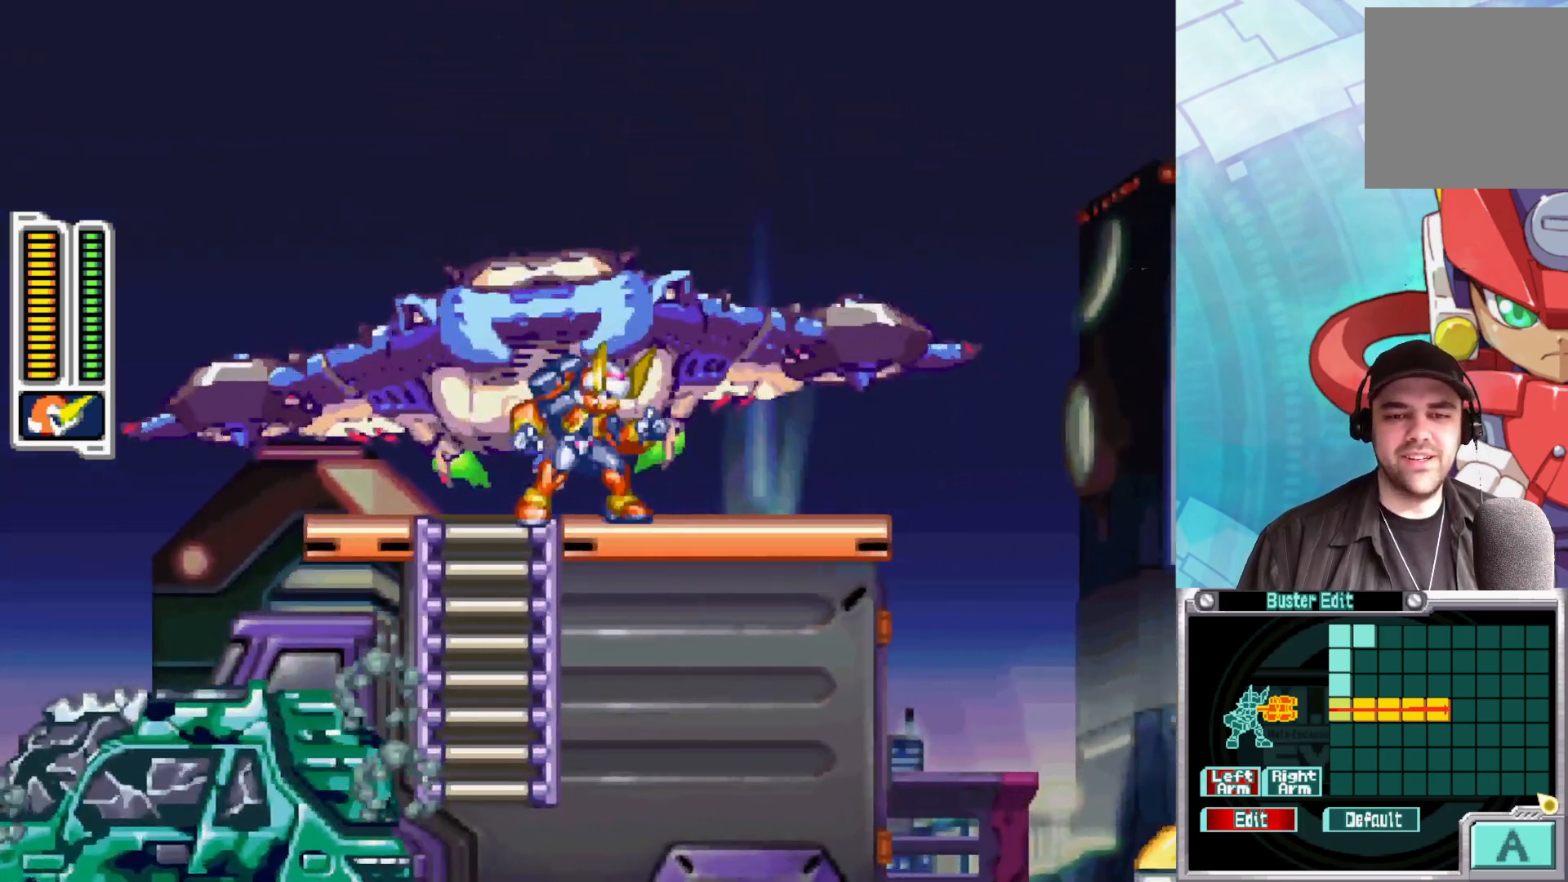
{"buttons": [], "left_stick": "left", "right_stick": "center", "events": [[33, "left_stick", "left"]]}
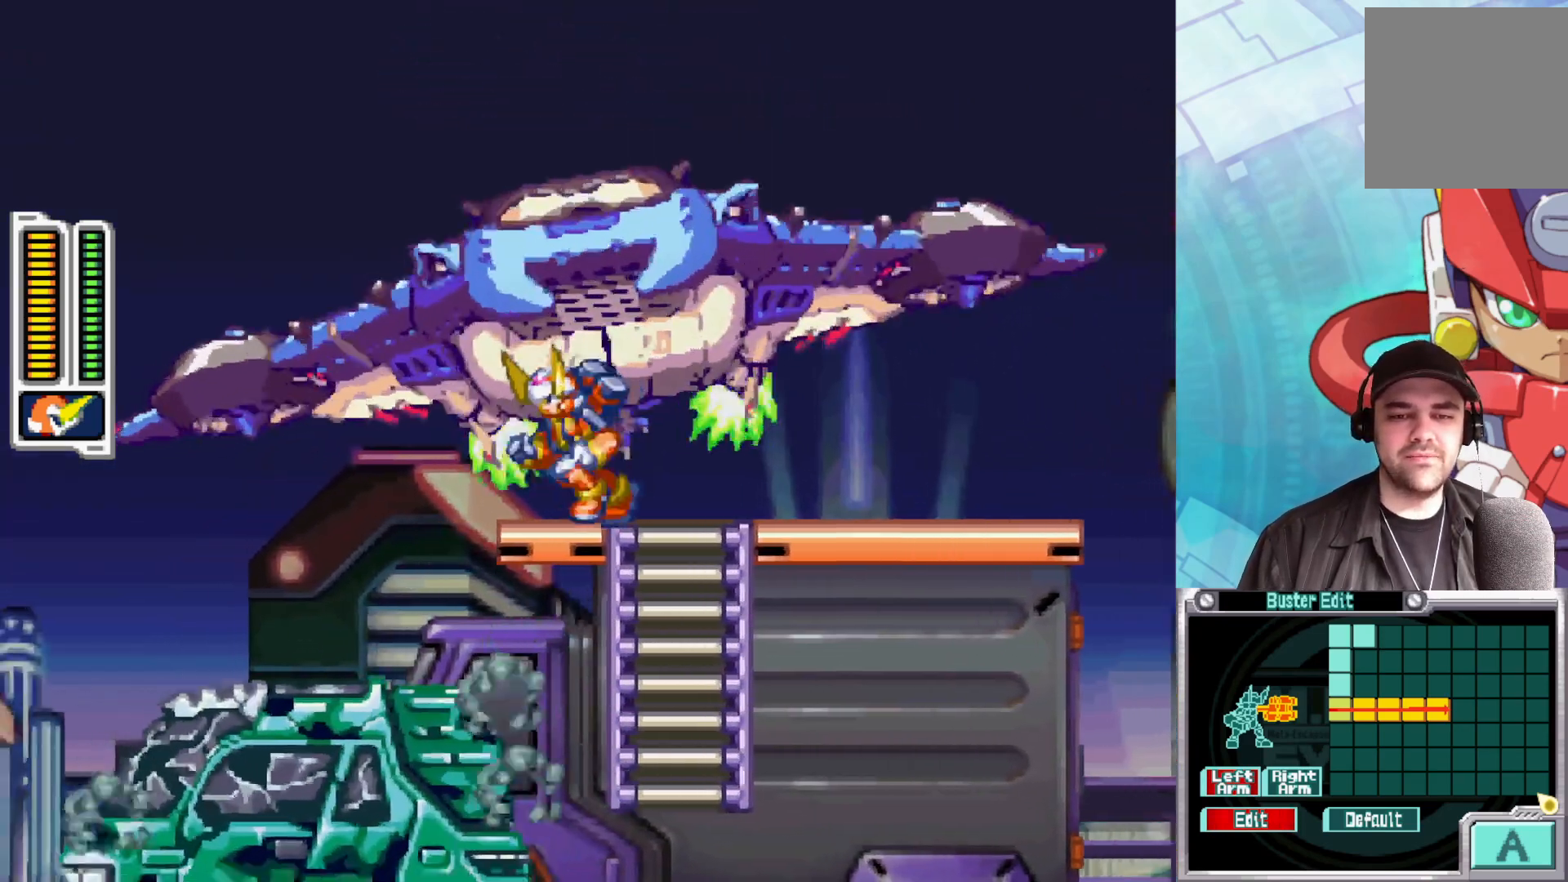
{"buttons": [], "left_stick": "left", "right_stick": "center", "events": [[33, "left_stick", "center"], [100, "left_stick", "left"]]}
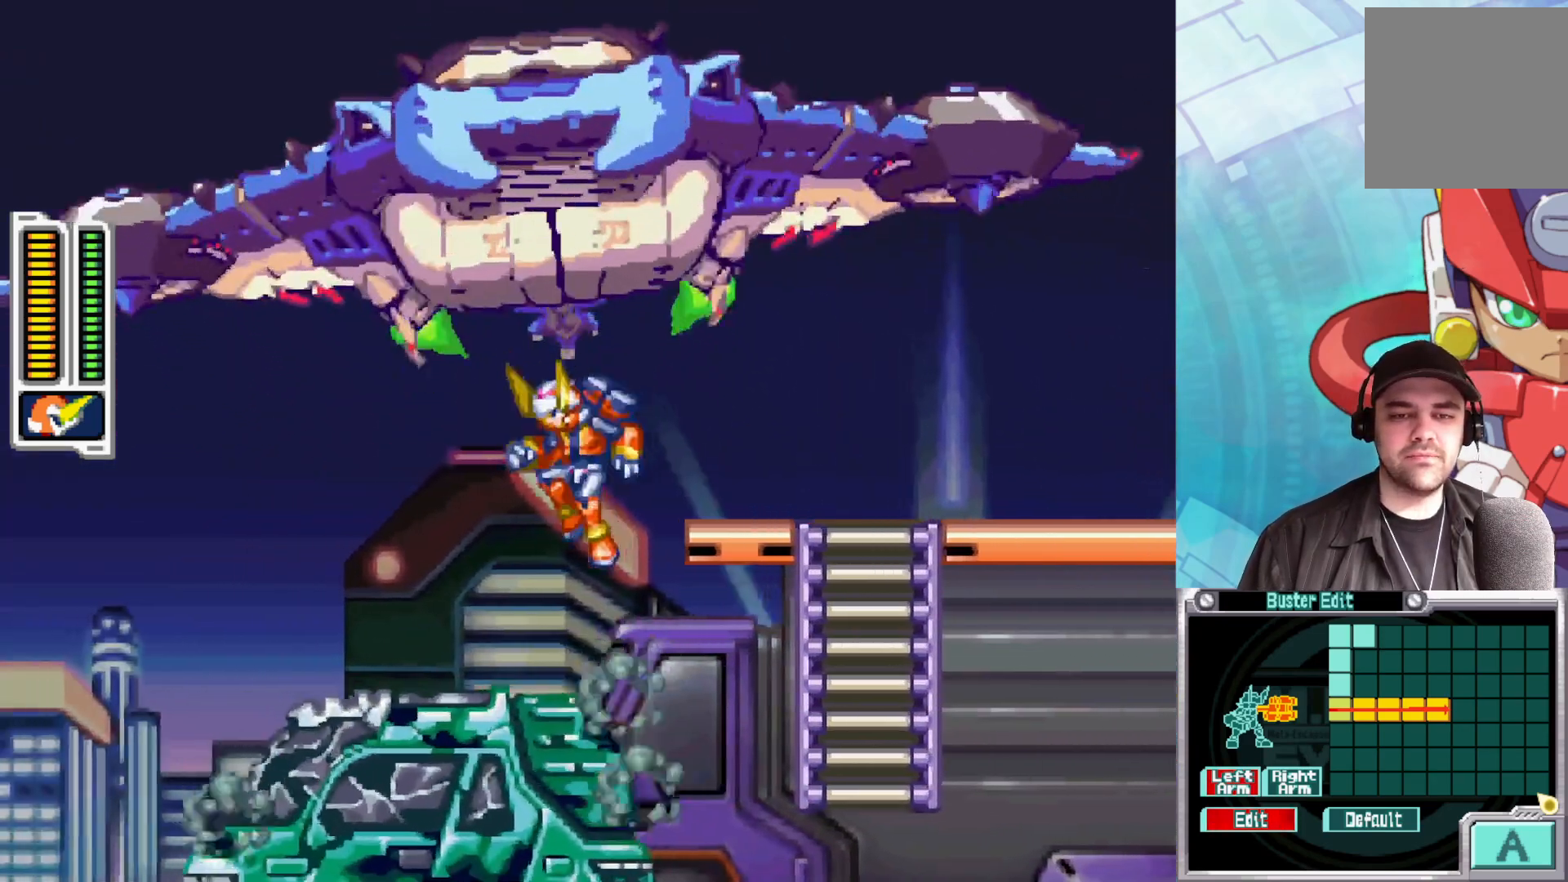
{"buttons": ["Y"], "left_stick": "up-left", "right_stick": "center", "events": [[300, "left_stick", "up-left"], [467, "Y", "down"]]}
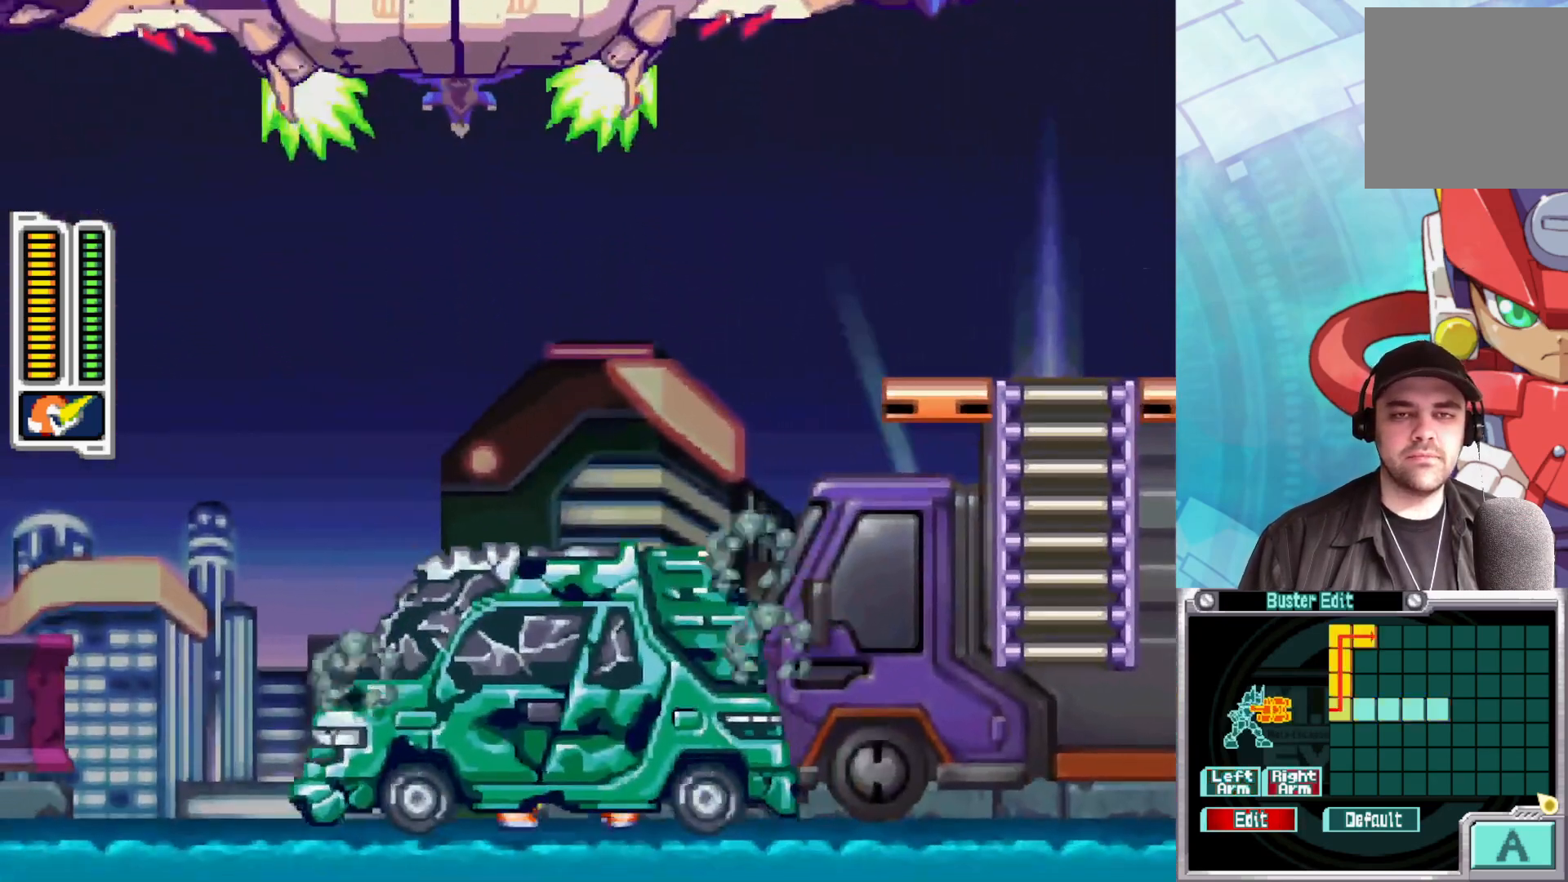
{"buttons": [], "left_stick": "up-left", "right_stick": "center", "events": [[50, "X", "down"], [50, "Y", "up"], [117, "X", "up"]]}
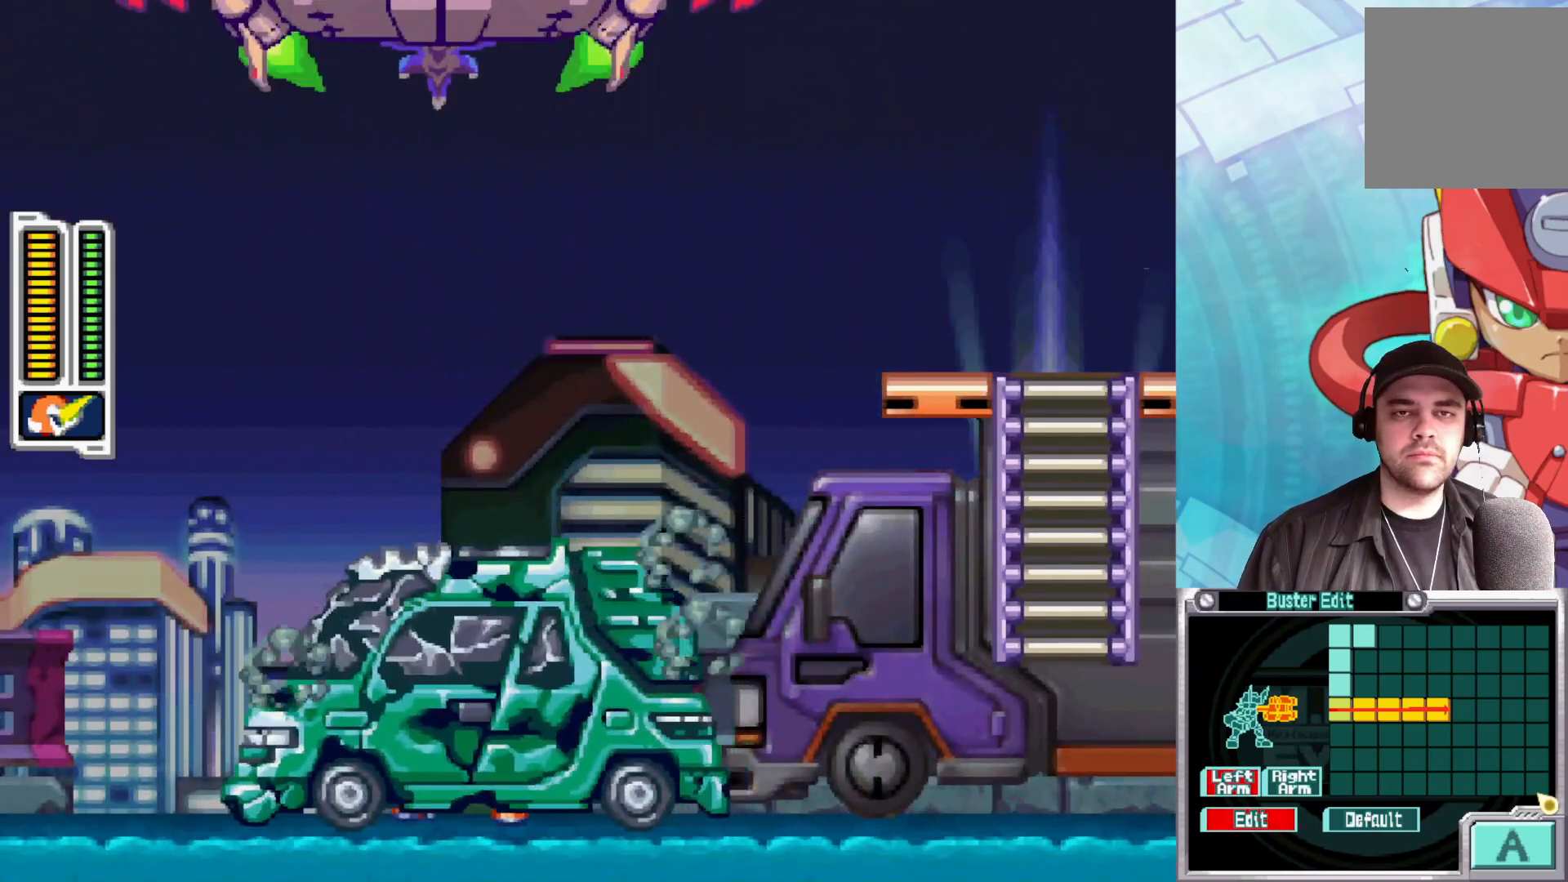
{"buttons": ["X"], "left_stick": "up", "right_stick": "center", "events": [[17, "X", "down"], [17, "left_stick", "up"], [50, "Y", "down"], [83, "X", "up"], [117, "Y", "up"], [183, "X", "down"], [233, "X", "up"], [250, "Y", "down"], [317, "Y", "up"], [333, "X", "down"], [400, "X", "up"], [400, "Y", "down"], [467, "Y", "up"], [483, "X", "down"]]}
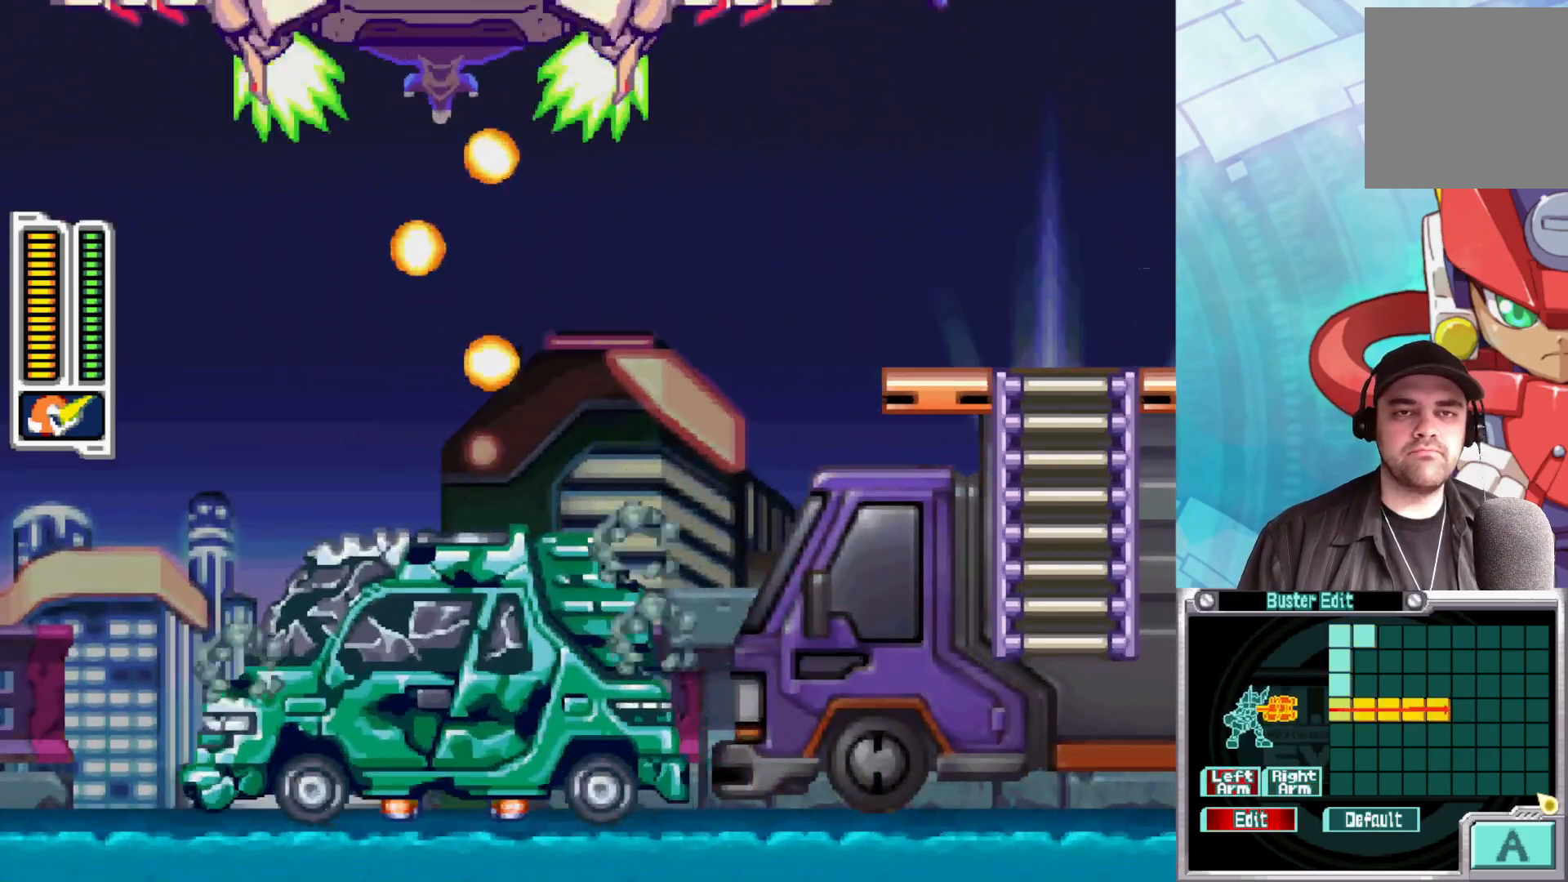
{"buttons": [], "left_stick": "up", "right_stick": "center", "events": [[50, "X", "up"], [50, "Y", "down"], [117, "Y", "up"], [133, "X", "down"], [200, "X", "up"], [200, "Y", "down"], [233, "Y", "up"], [267, "X", "down"], [350, "X", "up"], [350, "Y", "down"], [417, "Y", "up"], [433, "X", "down"], [500, "X", "up"]]}
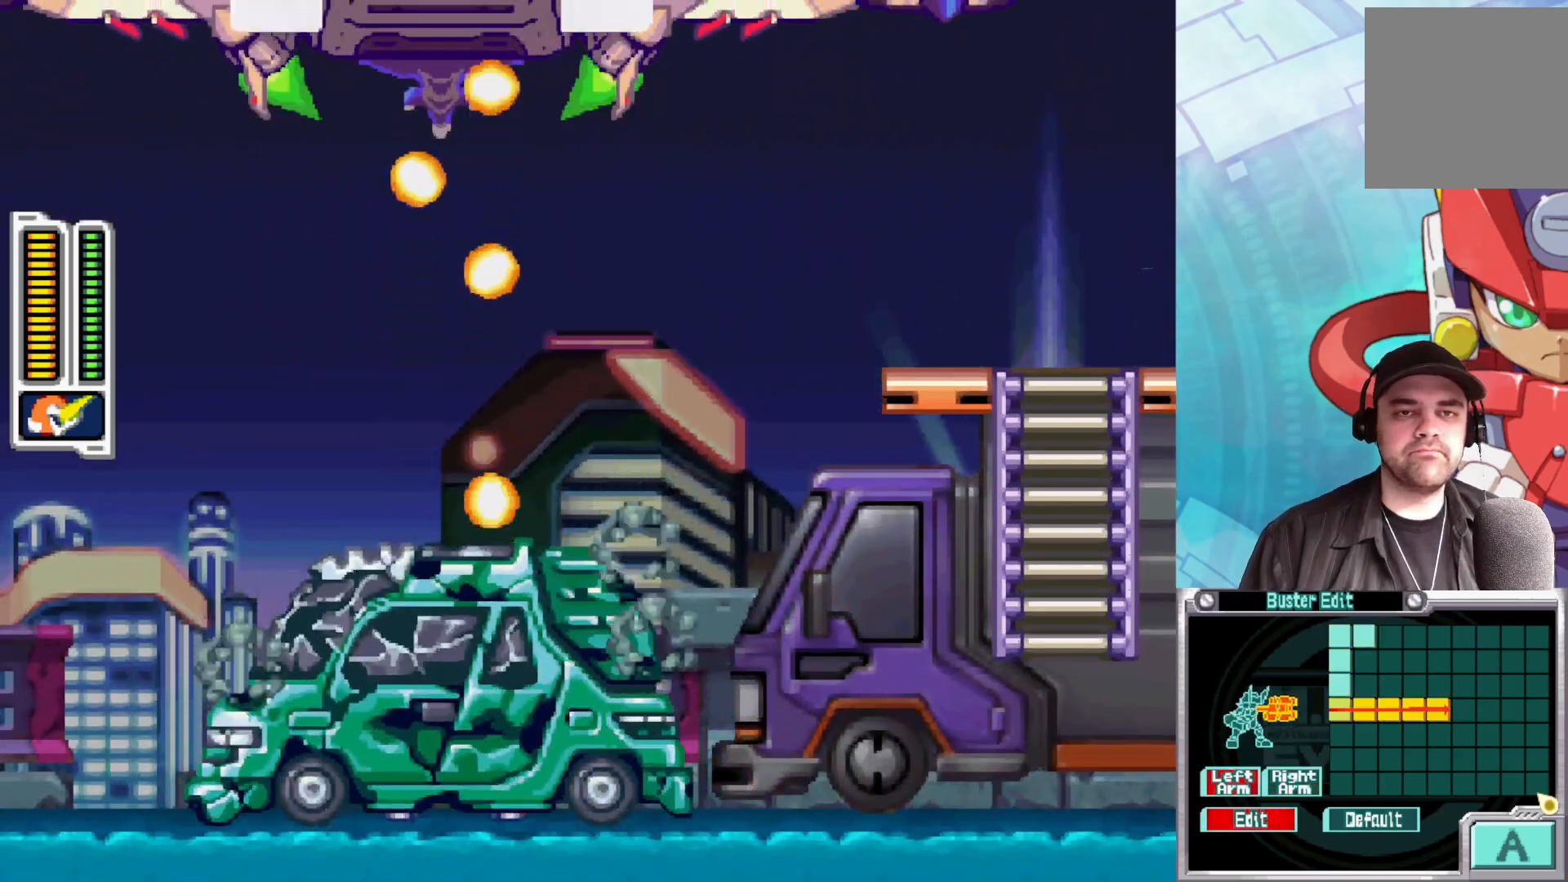
{"buttons": ["Y"], "left_stick": "up", "right_stick": "center", "events": [[67, "X", "down"], [150, "X", "up"], [150, "Y", "down"], [217, "Y", "up"], [233, "X", "down"], [283, "X", "up"], [283, "Y", "down"], [367, "X", "down"], [367, "Y", "up"], [433, "X", "up"], [433, "Y", "down"]]}
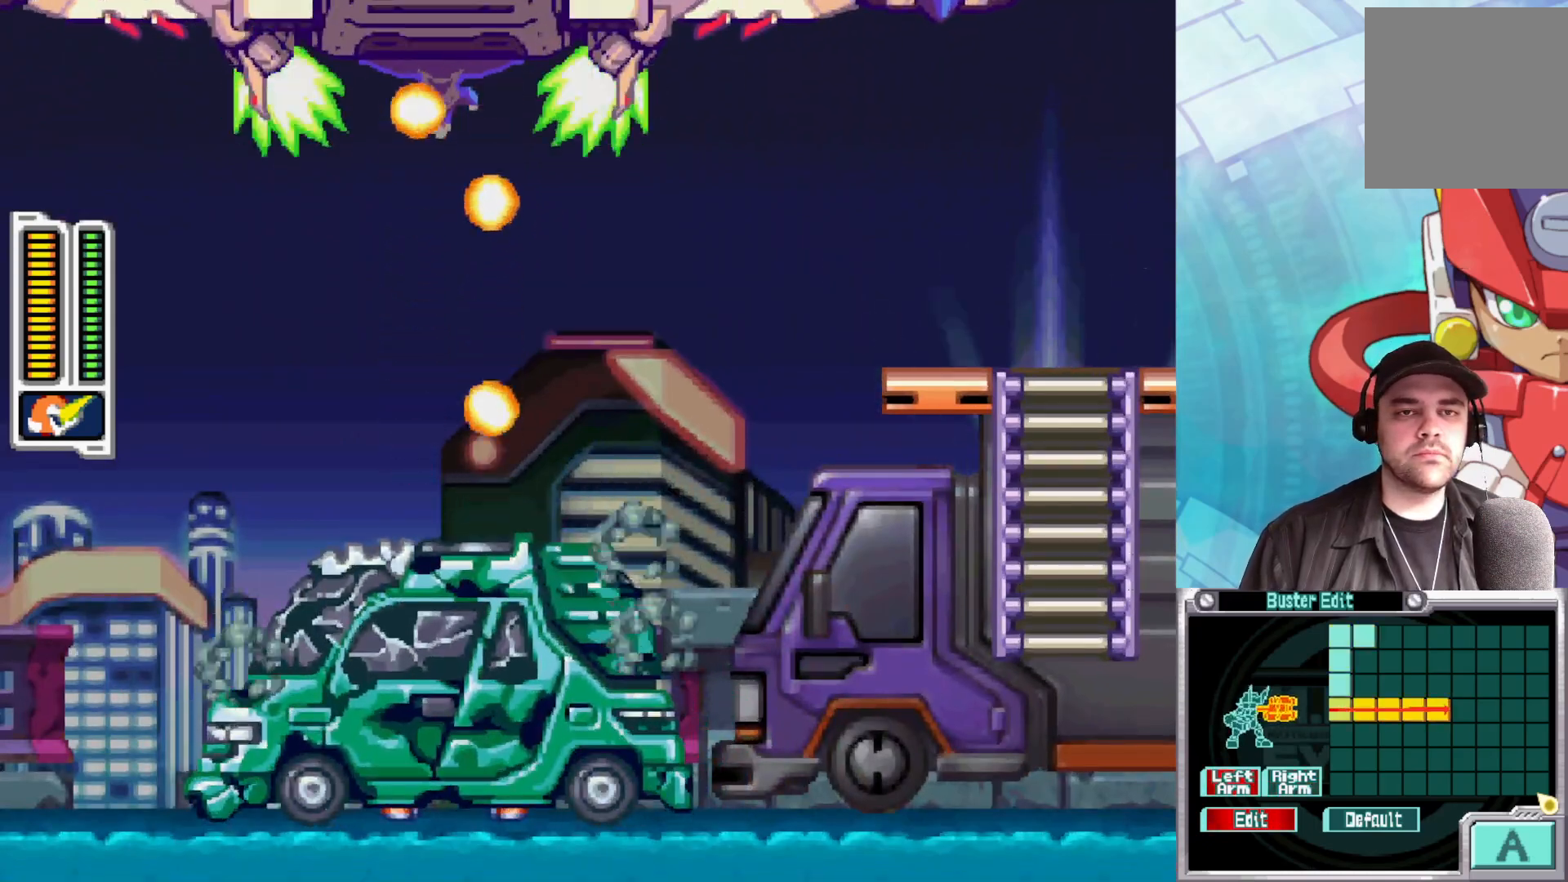
{"buttons": ["X"], "left_stick": "up", "right_stick": "center", "events": [[17, "X", "down"], [17, "Y", "up"], [83, "X", "up"], [83, "Y", "down"], [150, "X", "down"], [167, "Y", "up"], [233, "X", "up"], [267, "Y", "down"], [300, "X", "down"], [317, "Y", "up"], [333, "Y", "down"], [367, "X", "up"], [450, "X", "down"], [450, "Y", "up"]]}
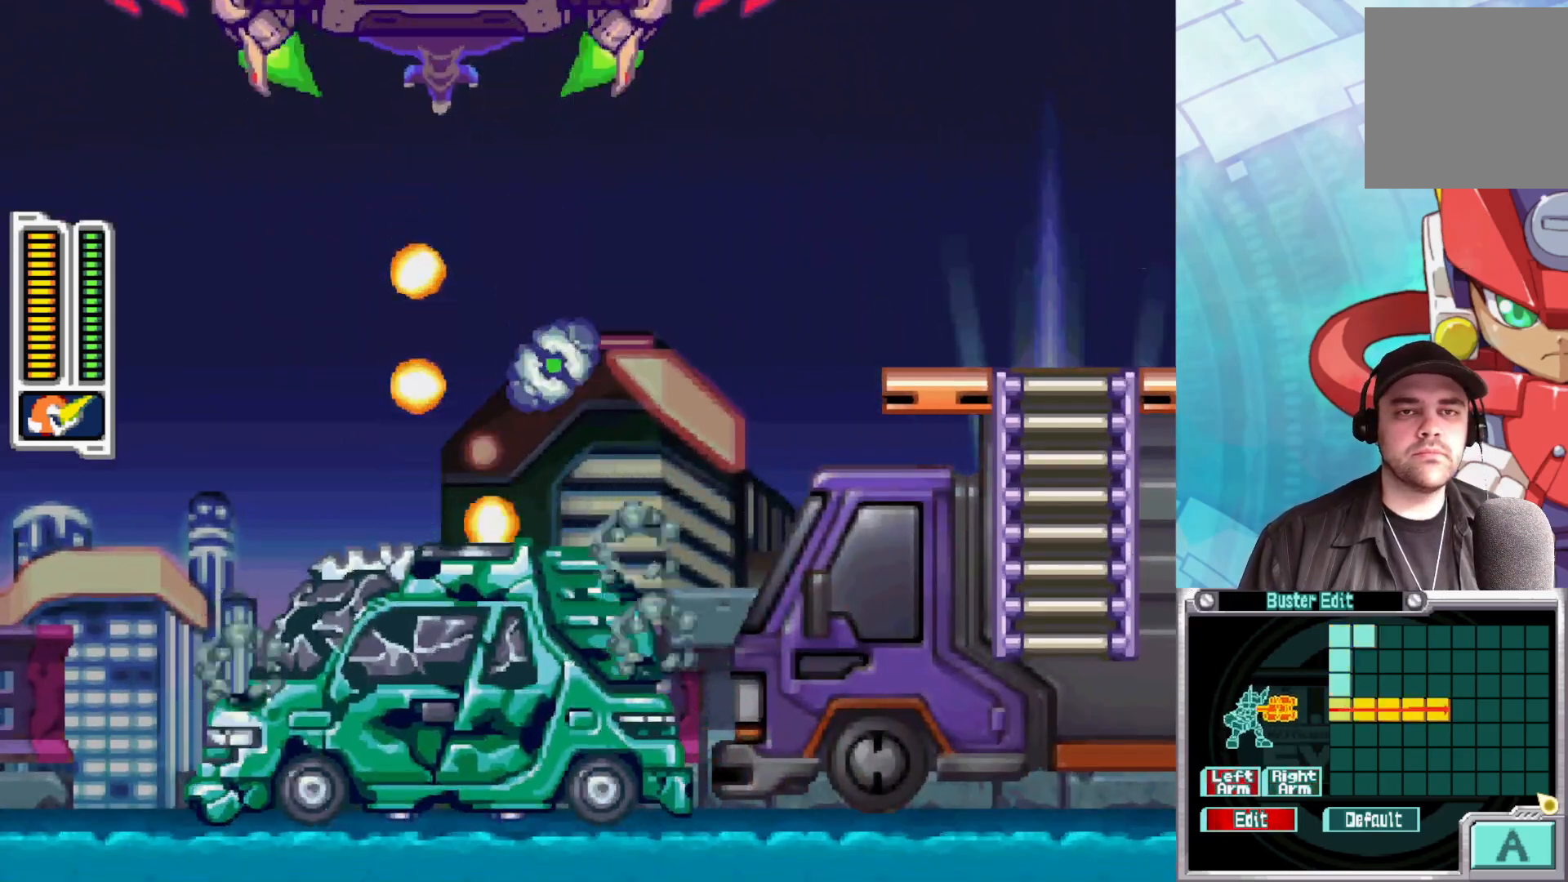
{"buttons": [], "left_stick": "up", "right_stick": "center", "events": [[33, "X", "up"], [50, "Y", "down"], [100, "X", "down"], [100, "Y", "up"], [183, "X", "up"], [217, "Y", "down"], [250, "X", "down"], [250, "Y", "up"], [333, "X", "up"], [350, "Y", "down"], [417, "X", "down"], [417, "Y", "up"], [500, "X", "up"]]}
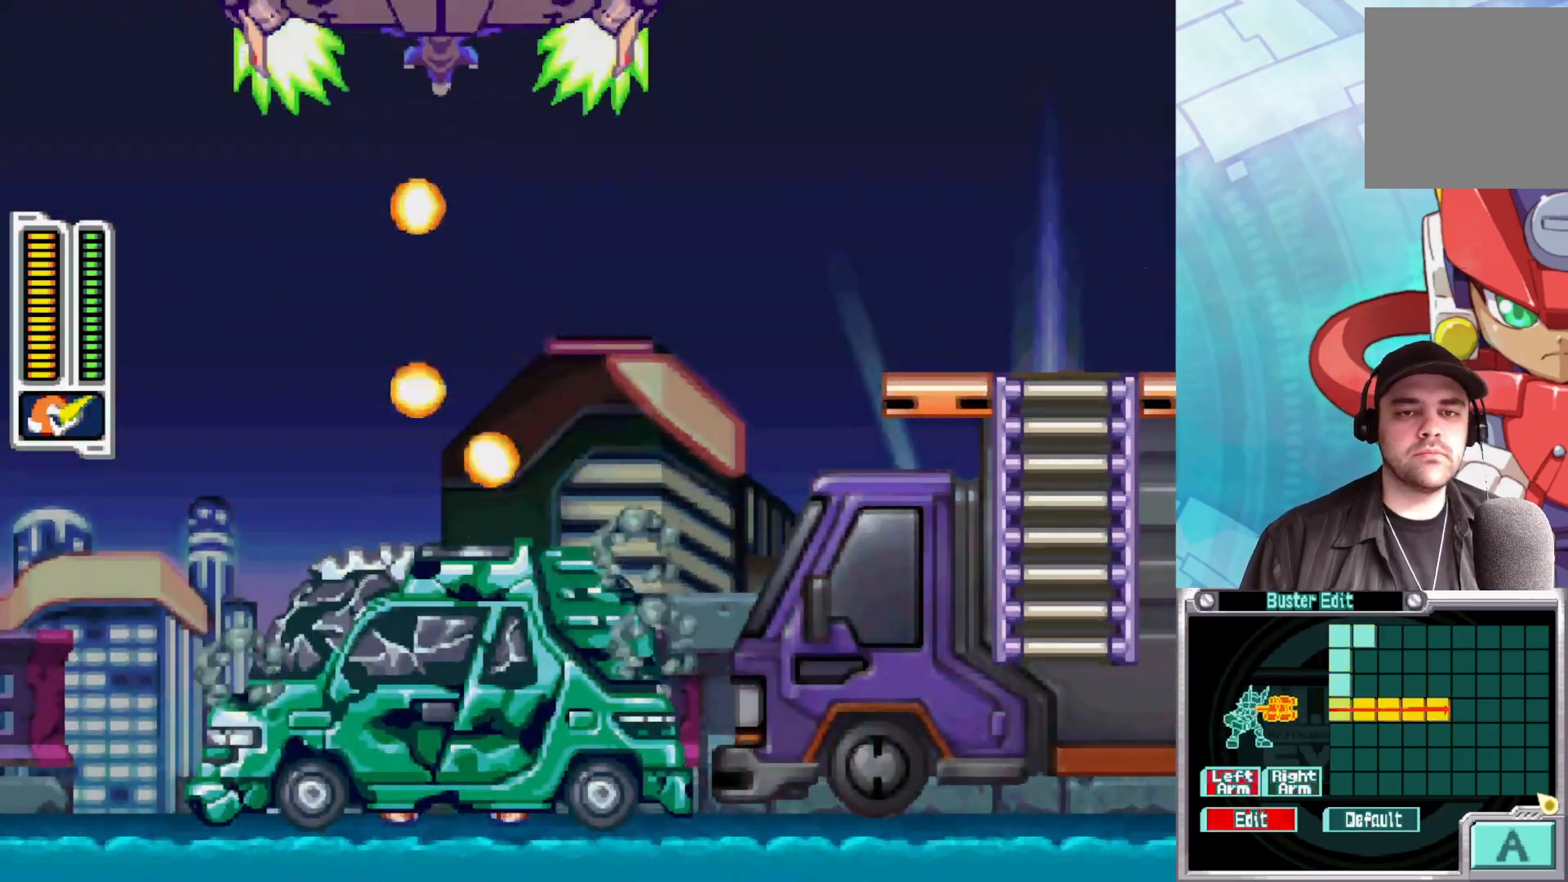
{"buttons": ["X"], "left_stick": "up", "right_stick": "center", "events": [[50, "X", "down"], [217, "Y", "down"], [233, "X", "up"], [300, "X", "down"], [300, "Y", "up"], [400, "Y", "down"], [417, "X", "up"], [483, "X", "down"], [483, "Y", "up"]]}
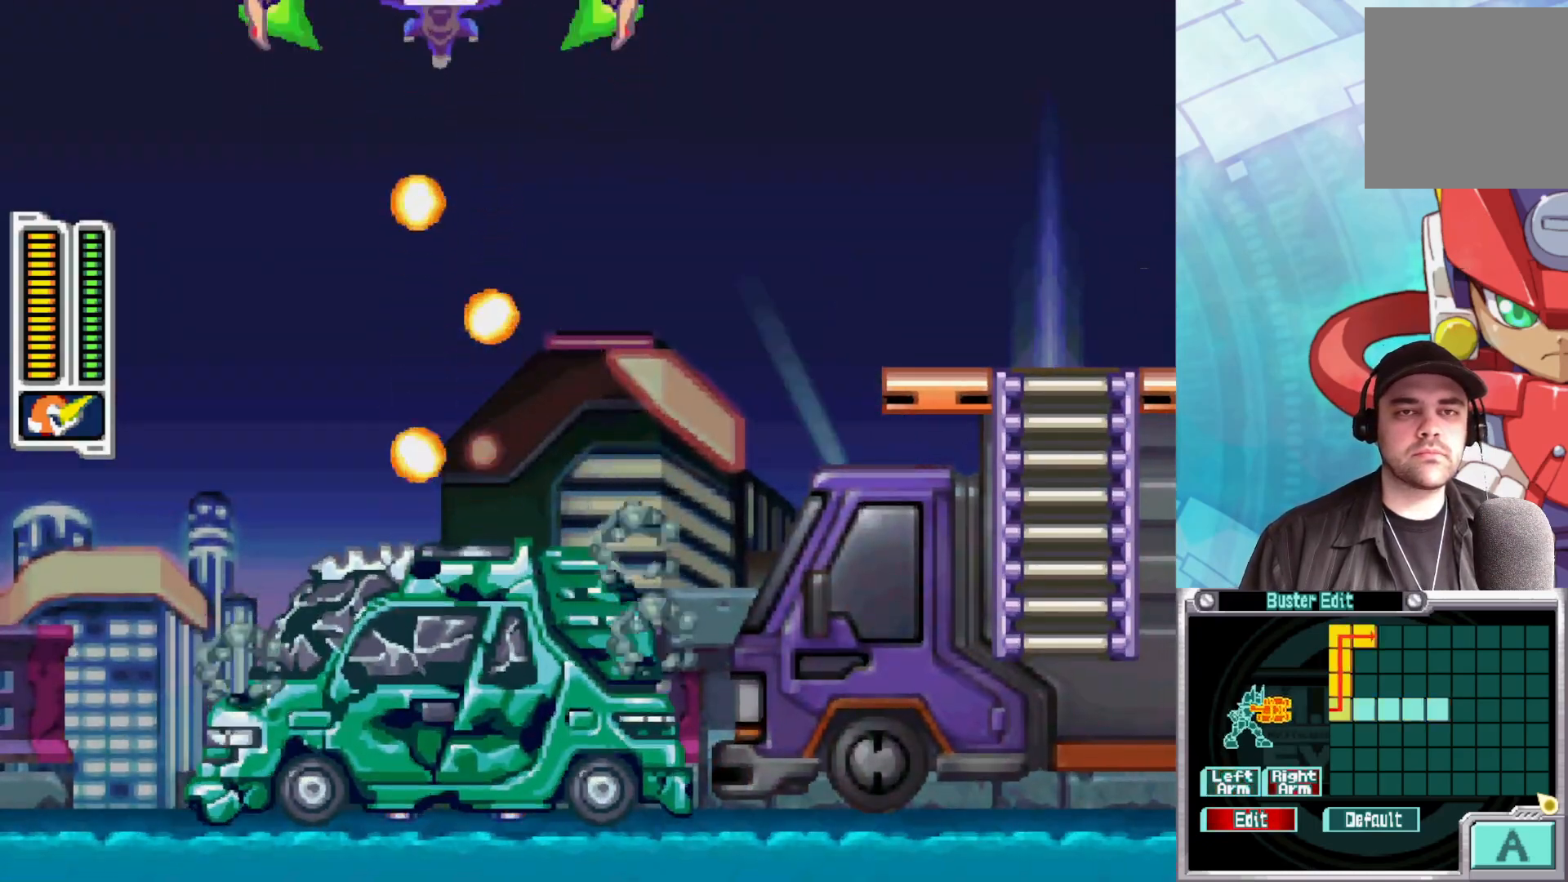
{"buttons": ["X"], "left_stick": "up", "right_stick": "center", "events": [[67, "Y", "down"], [83, "X", "up"], [133, "X", "down"], [133, "Y", "up"], [250, "X", "up"], [250, "Y", "down"], [317, "X", "down"], [333, "Y", "up"], [400, "X", "up"], [400, "Y", "down"], [467, "X", "down"], [500, "Y", "up"]]}
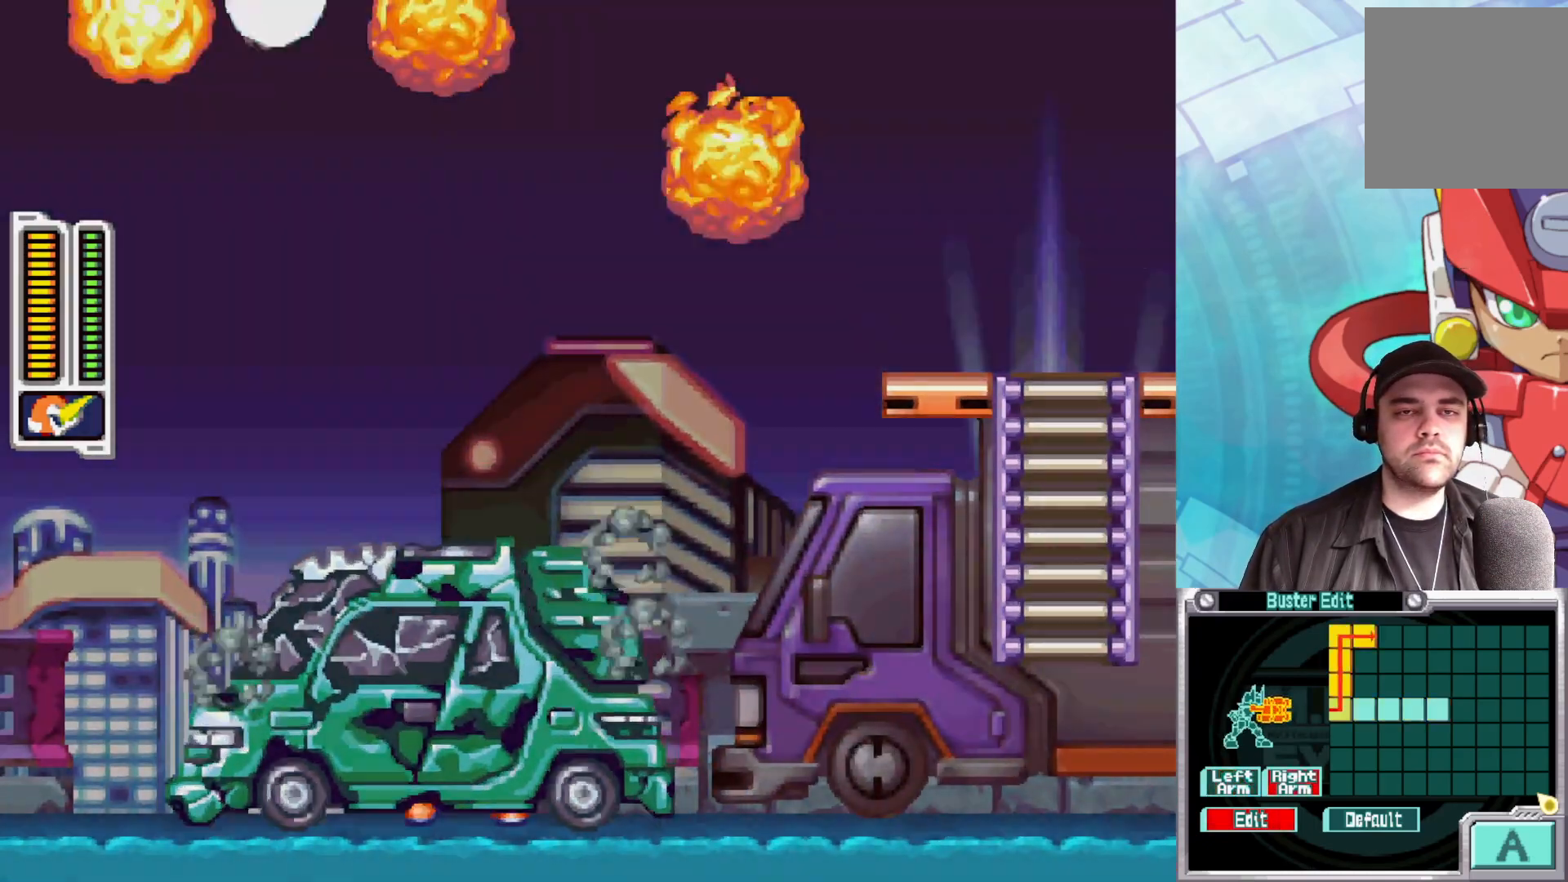
{"buttons": [], "left_stick": "right", "right_stick": "center", "events": [[17, "Y", "down"], [83, "Y", "up"], [167, "X", "up"], [200, "Y", "down"], [267, "X", "down"], [267, "Y", "up"], [333, "left_stick", "right"], [367, "X", "up"]]}
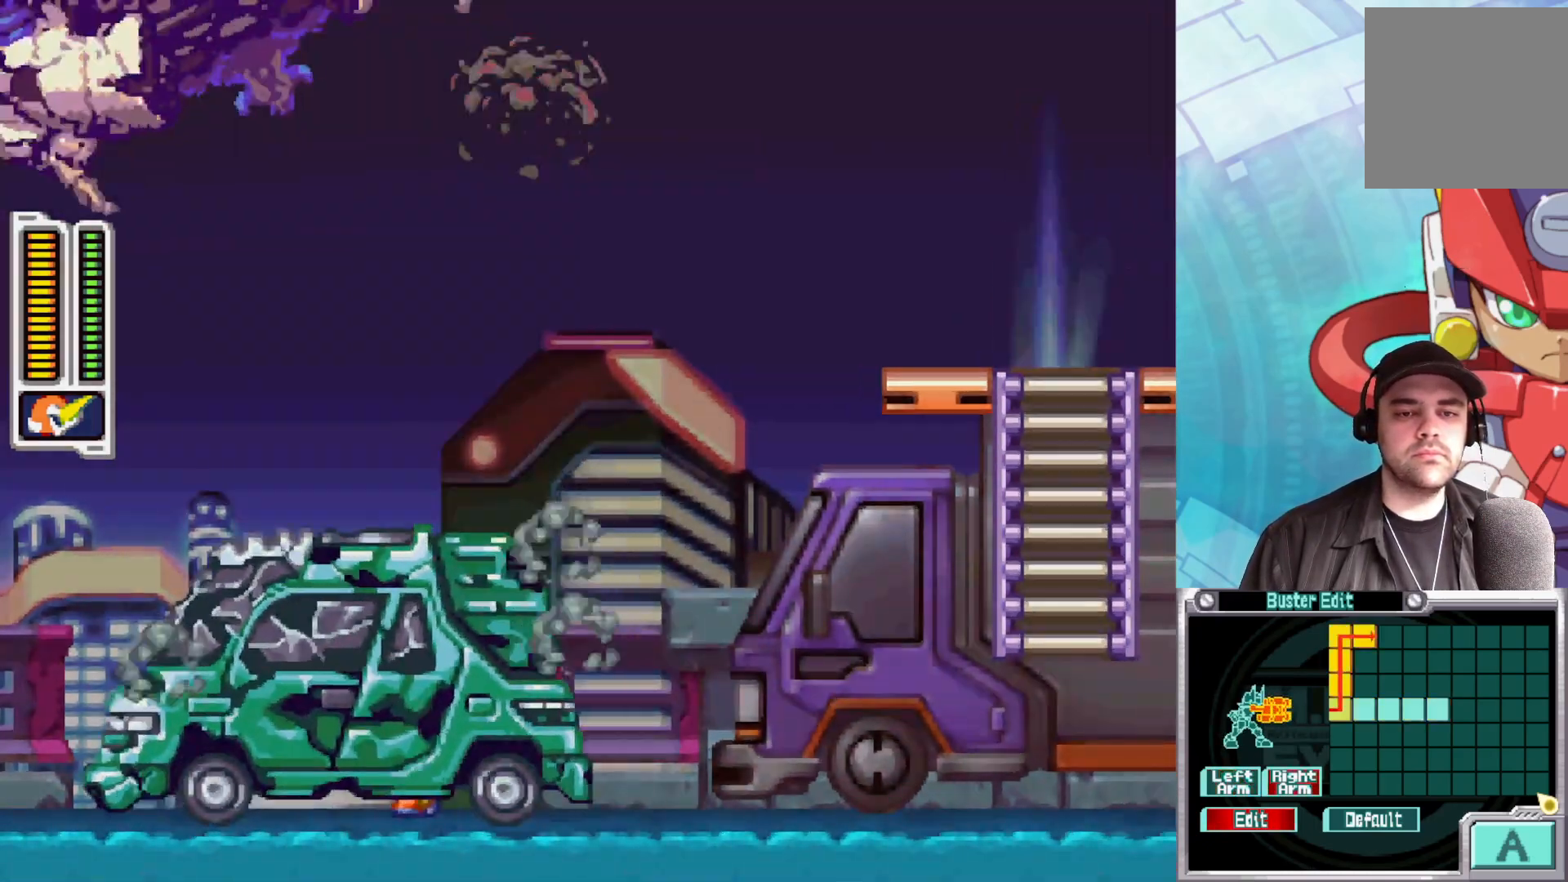
{"buttons": [], "left_stick": "down-right", "right_stick": "center", "events": [[150, "left_stick", "down-right"]]}
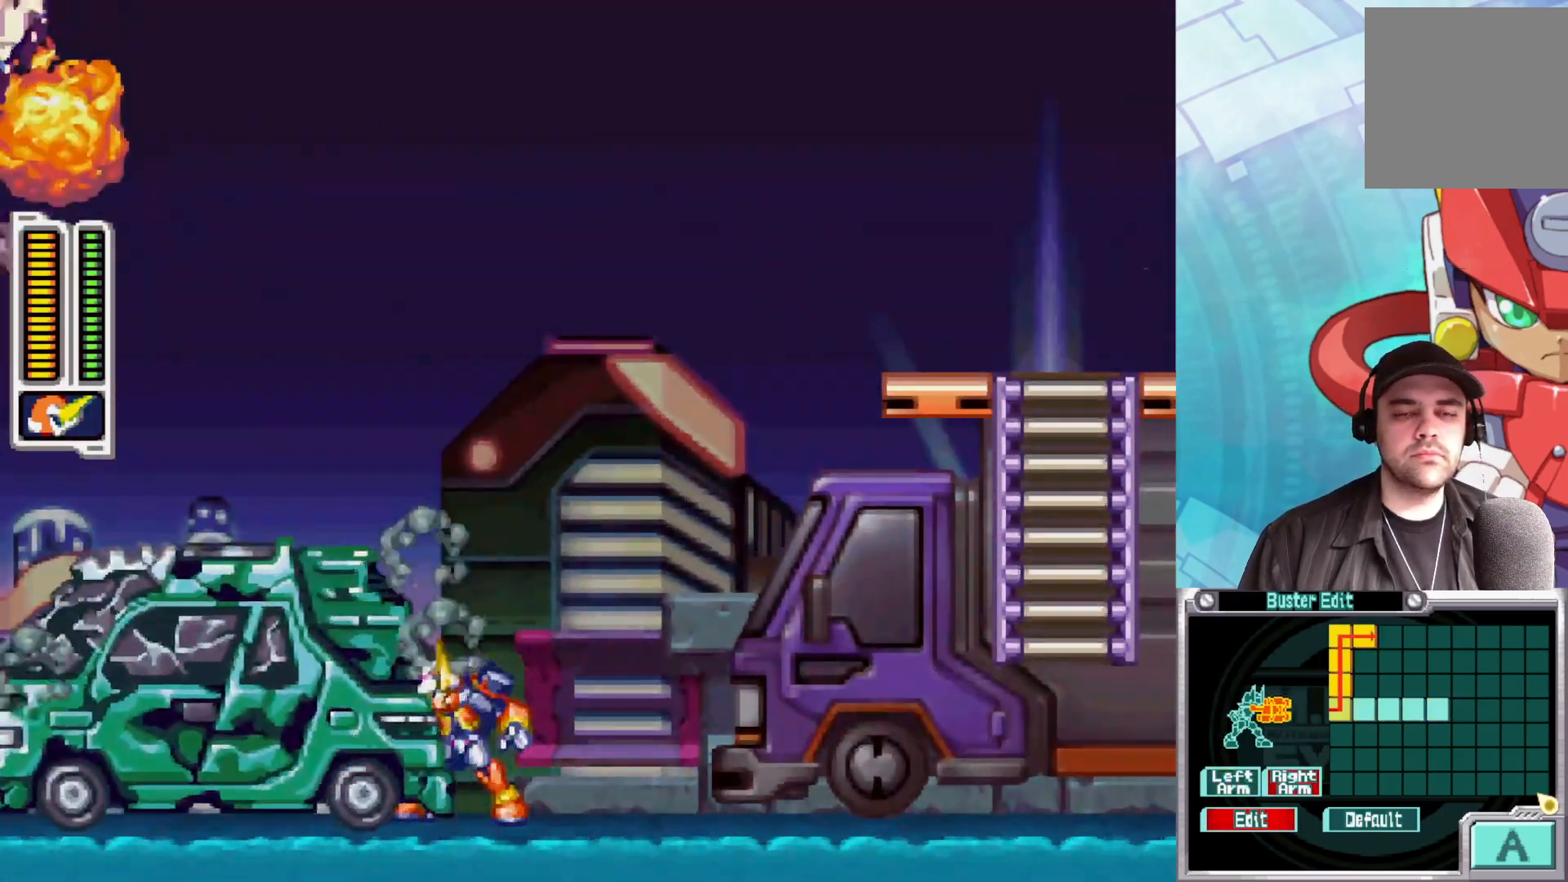
{"buttons": [], "left_stick": "down-right", "right_stick": "center", "events": []}
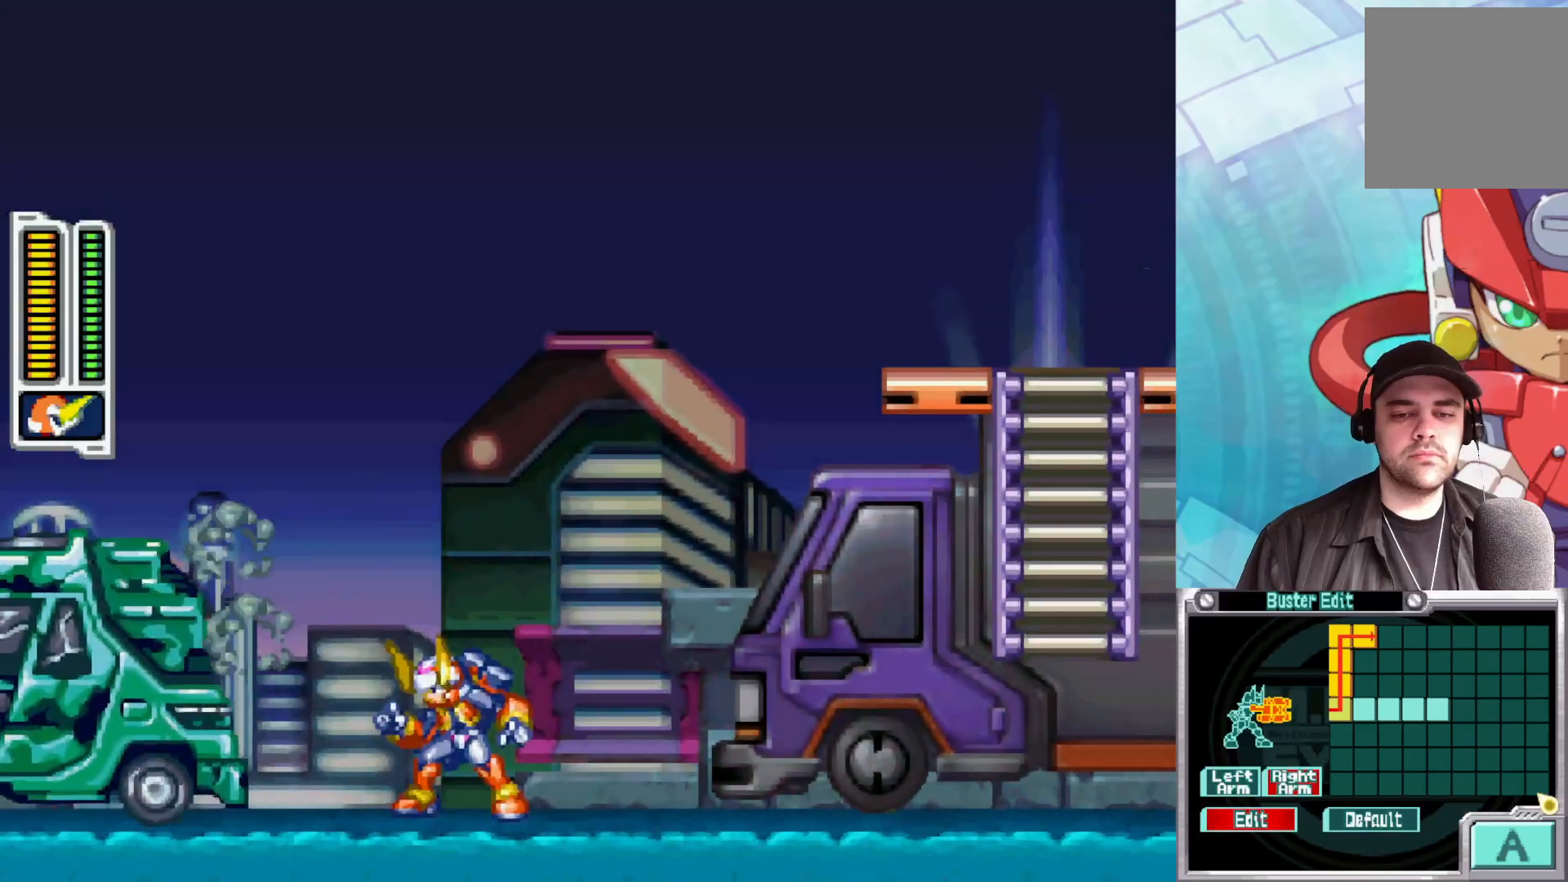
{"buttons": [], "left_stick": "down-right", "right_stick": "center", "events": [[133, "B", "down"], [317, "B", "up"]]}
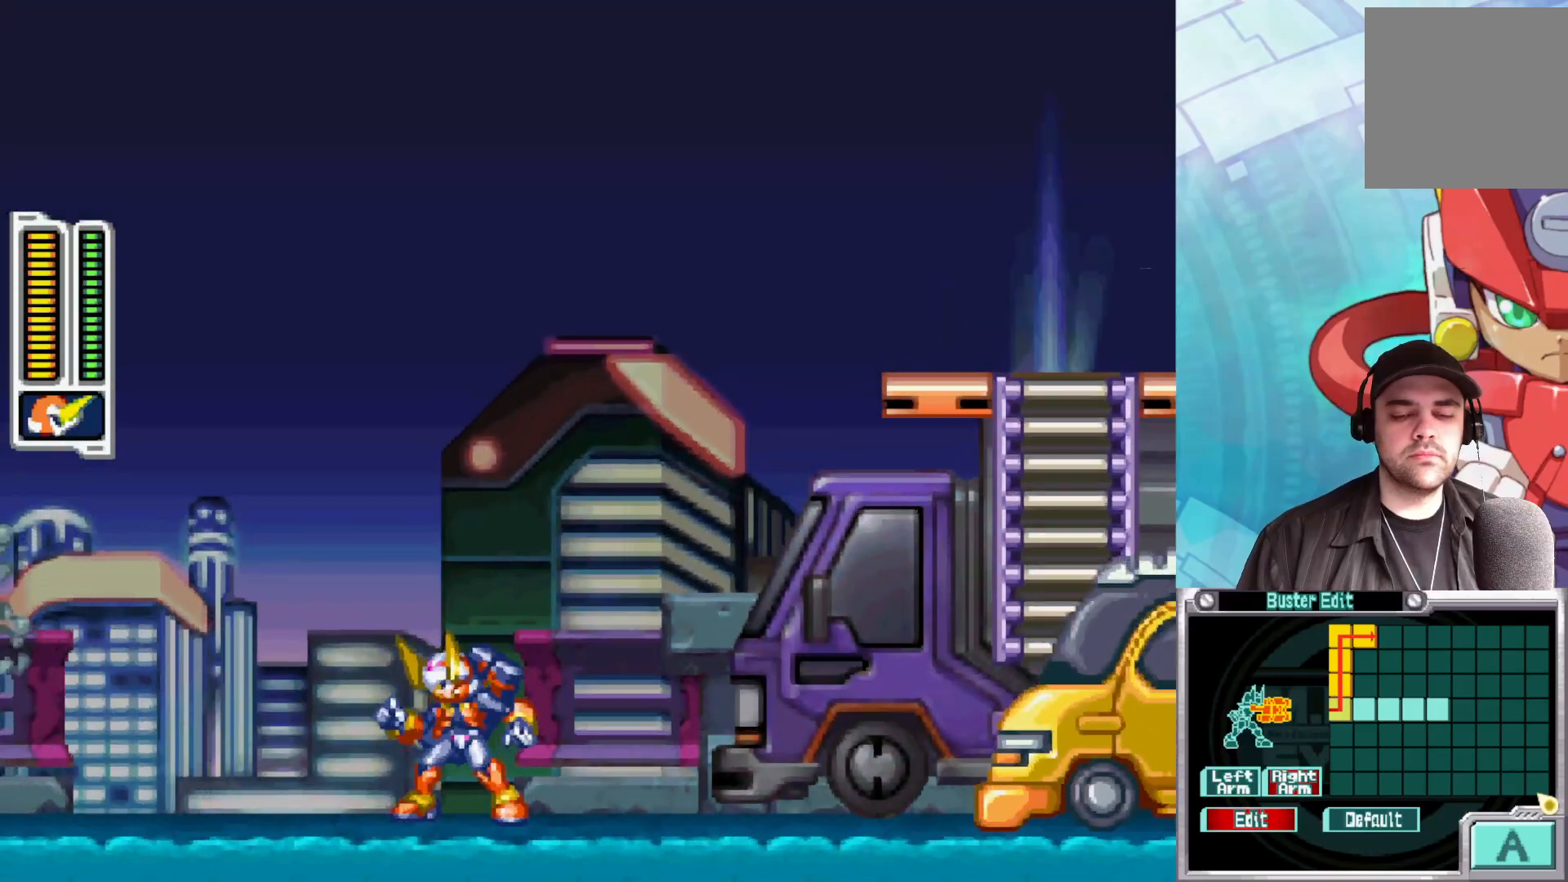
{"buttons": ["B"], "left_stick": "down-right", "right_stick": "center", "events": [[417, "B", "down"]]}
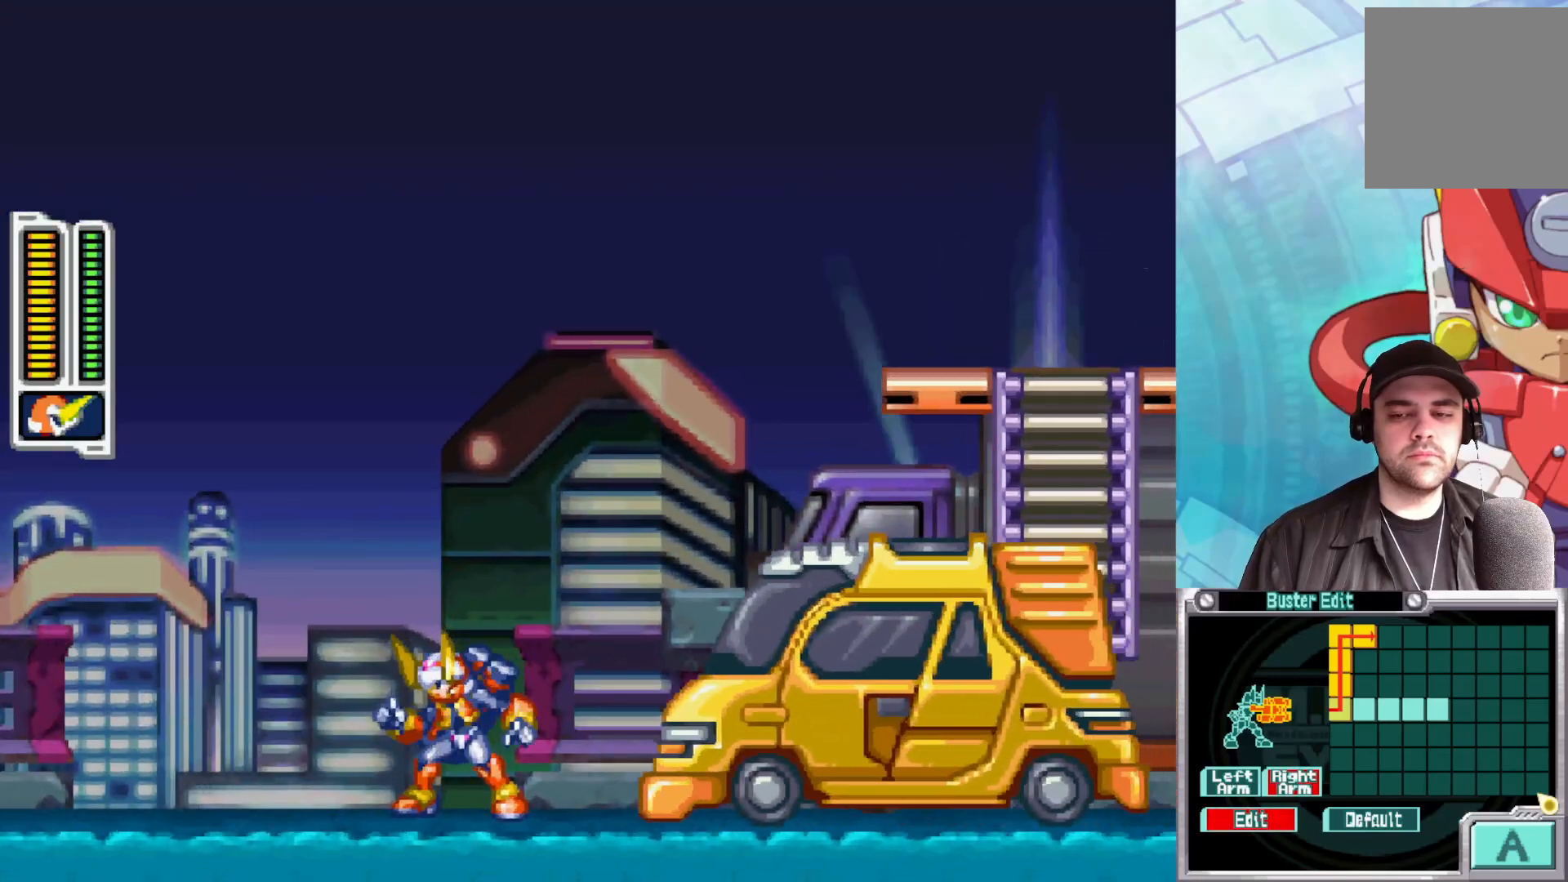
{"buttons": [], "left_stick": "down-right", "right_stick": "center", "events": [[117, "B", "up"]]}
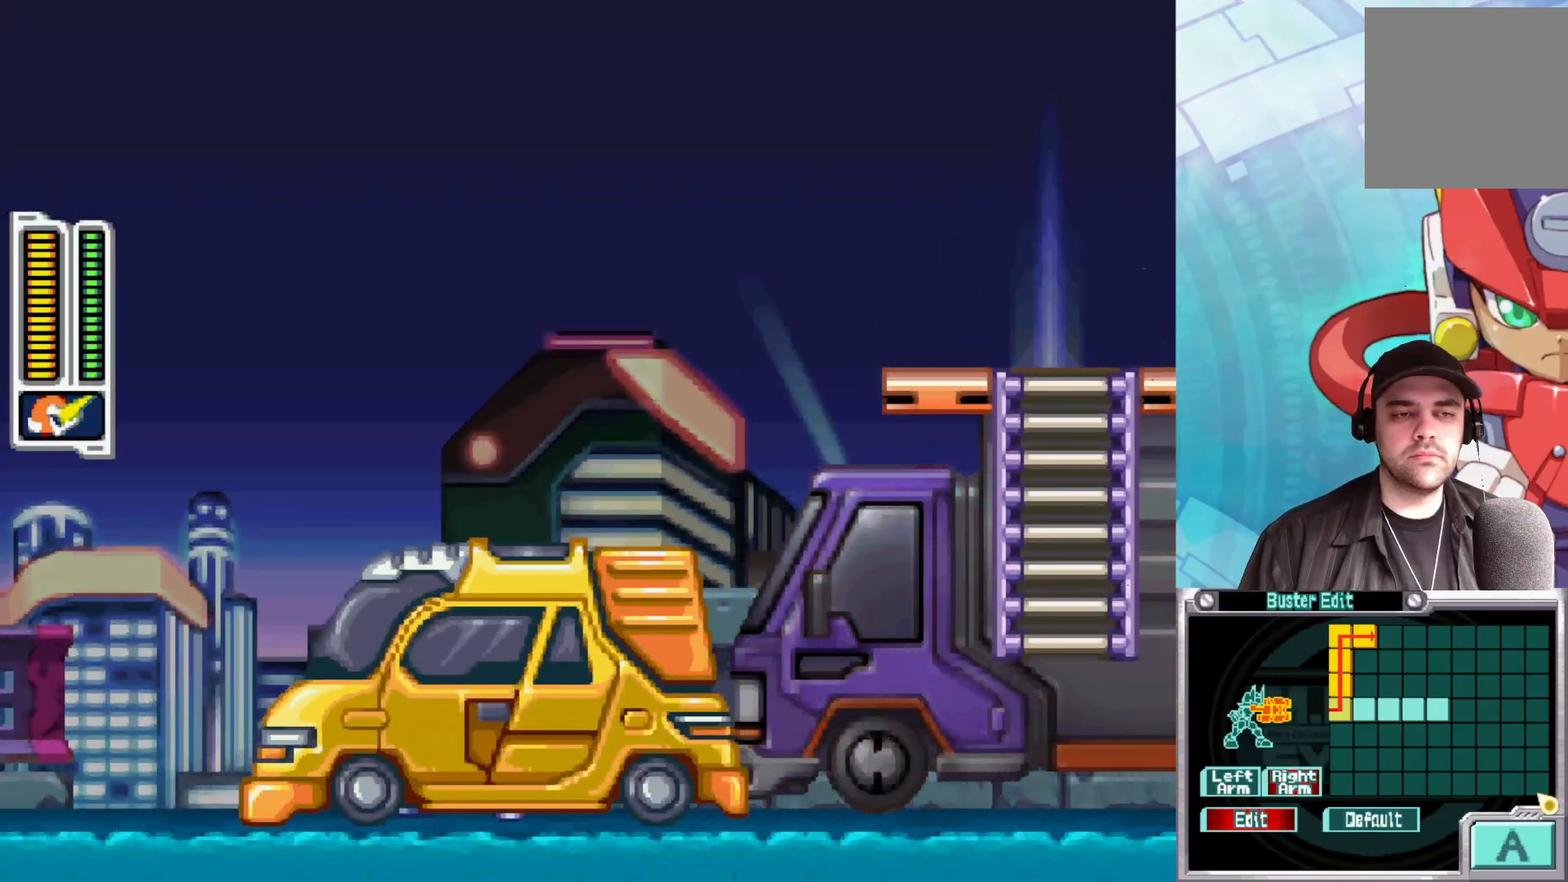
{"buttons": [], "left_stick": "down-right", "right_stick": "center", "events": [[83, "B", "down"], [367, "B", "up"]]}
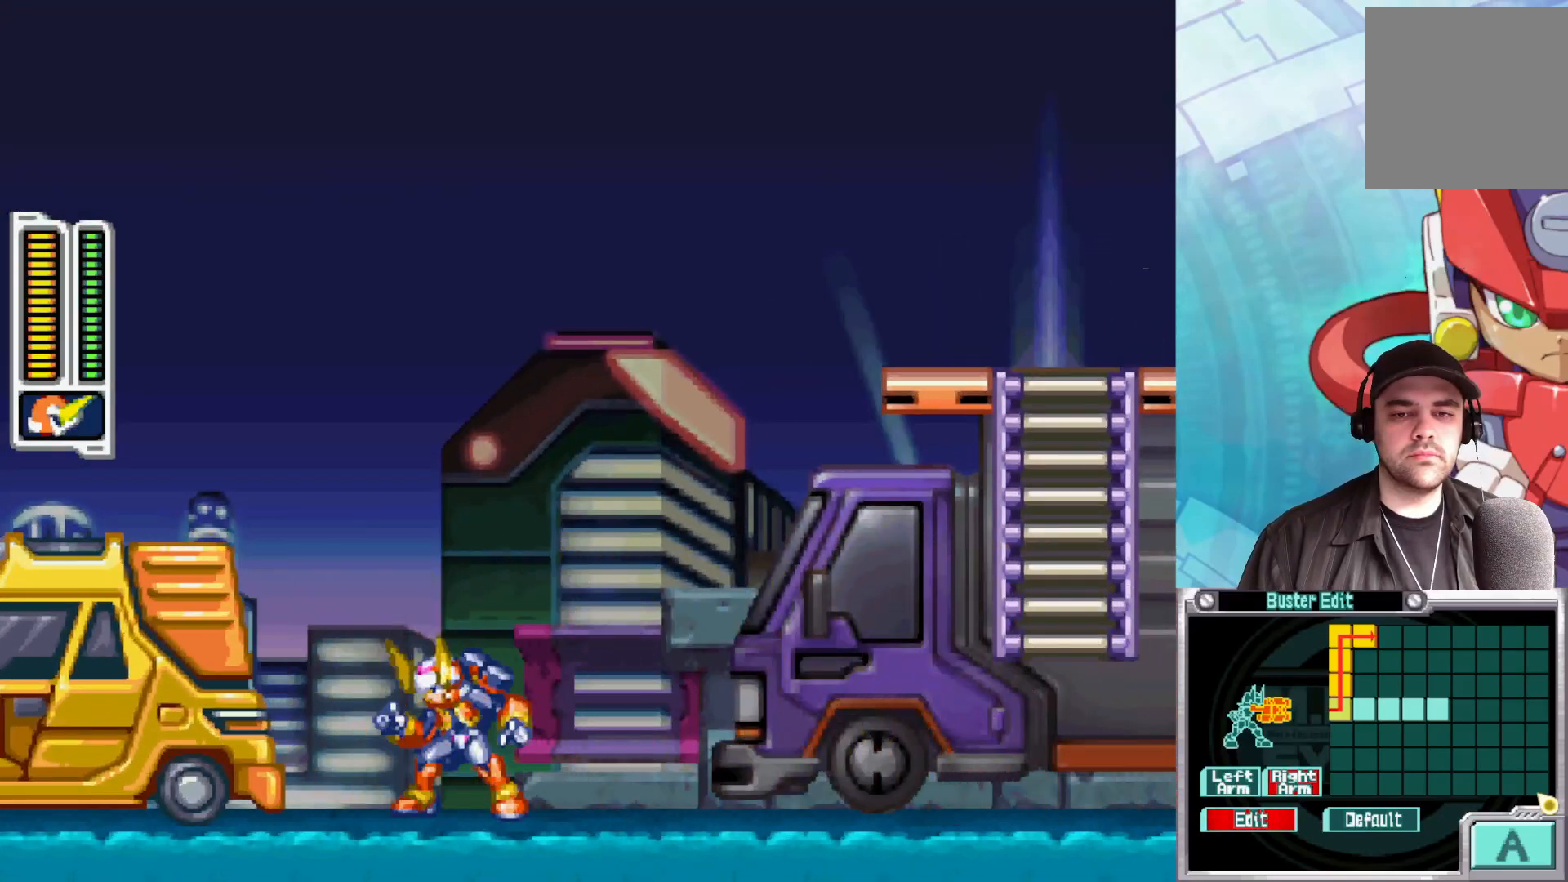
{"buttons": [], "left_stick": "center", "right_stick": "center", "events": [[200, "left_stick", "right"], [433, "left_stick", "center"]]}
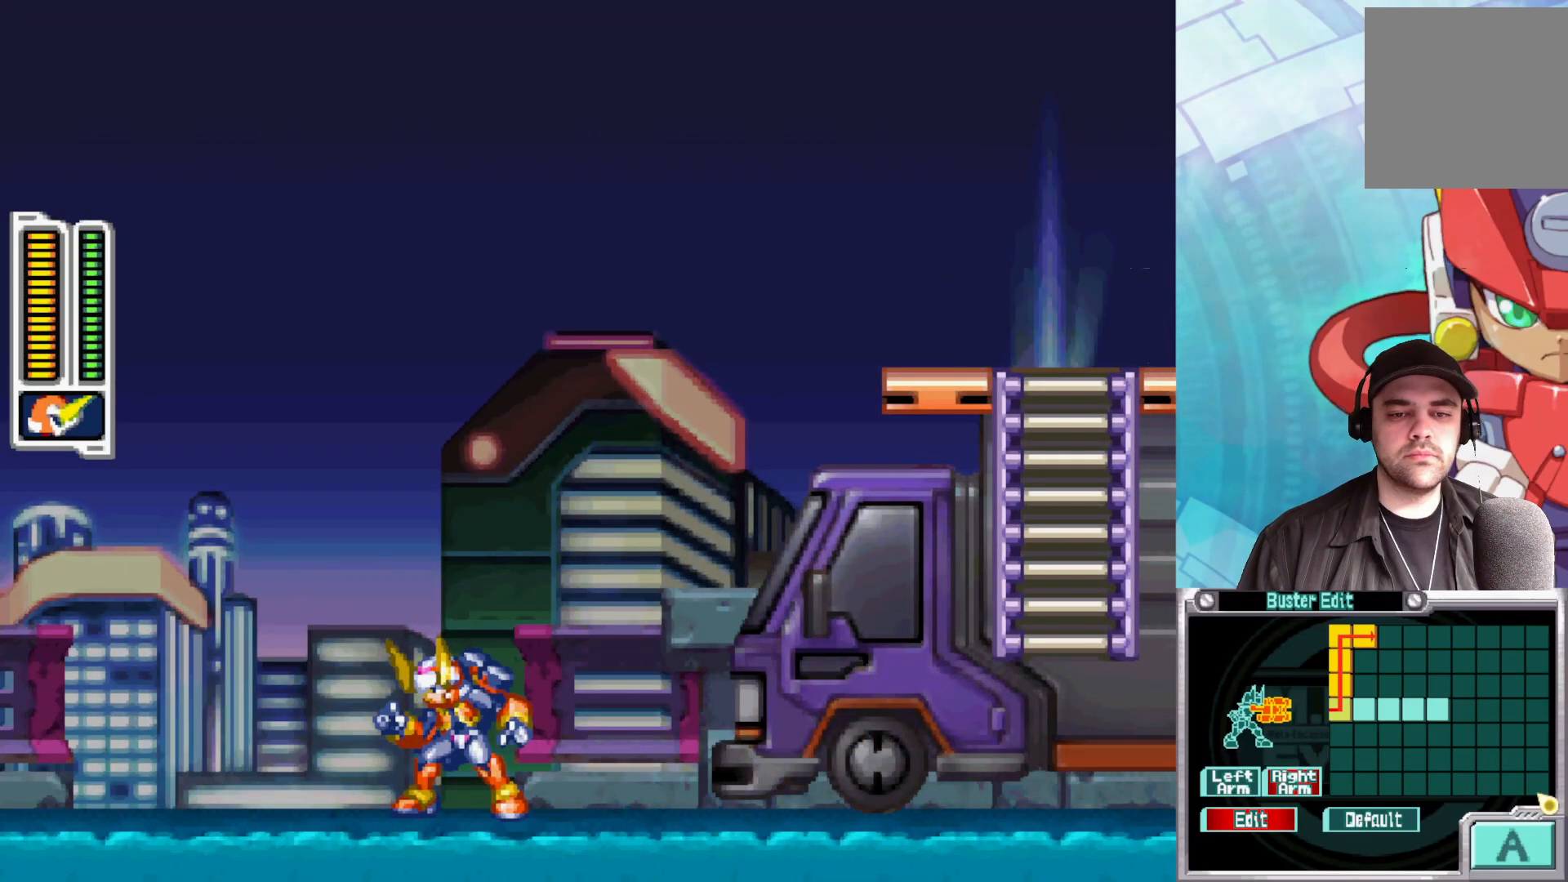
{"buttons": [], "left_stick": "center", "right_stick": "center", "events": []}
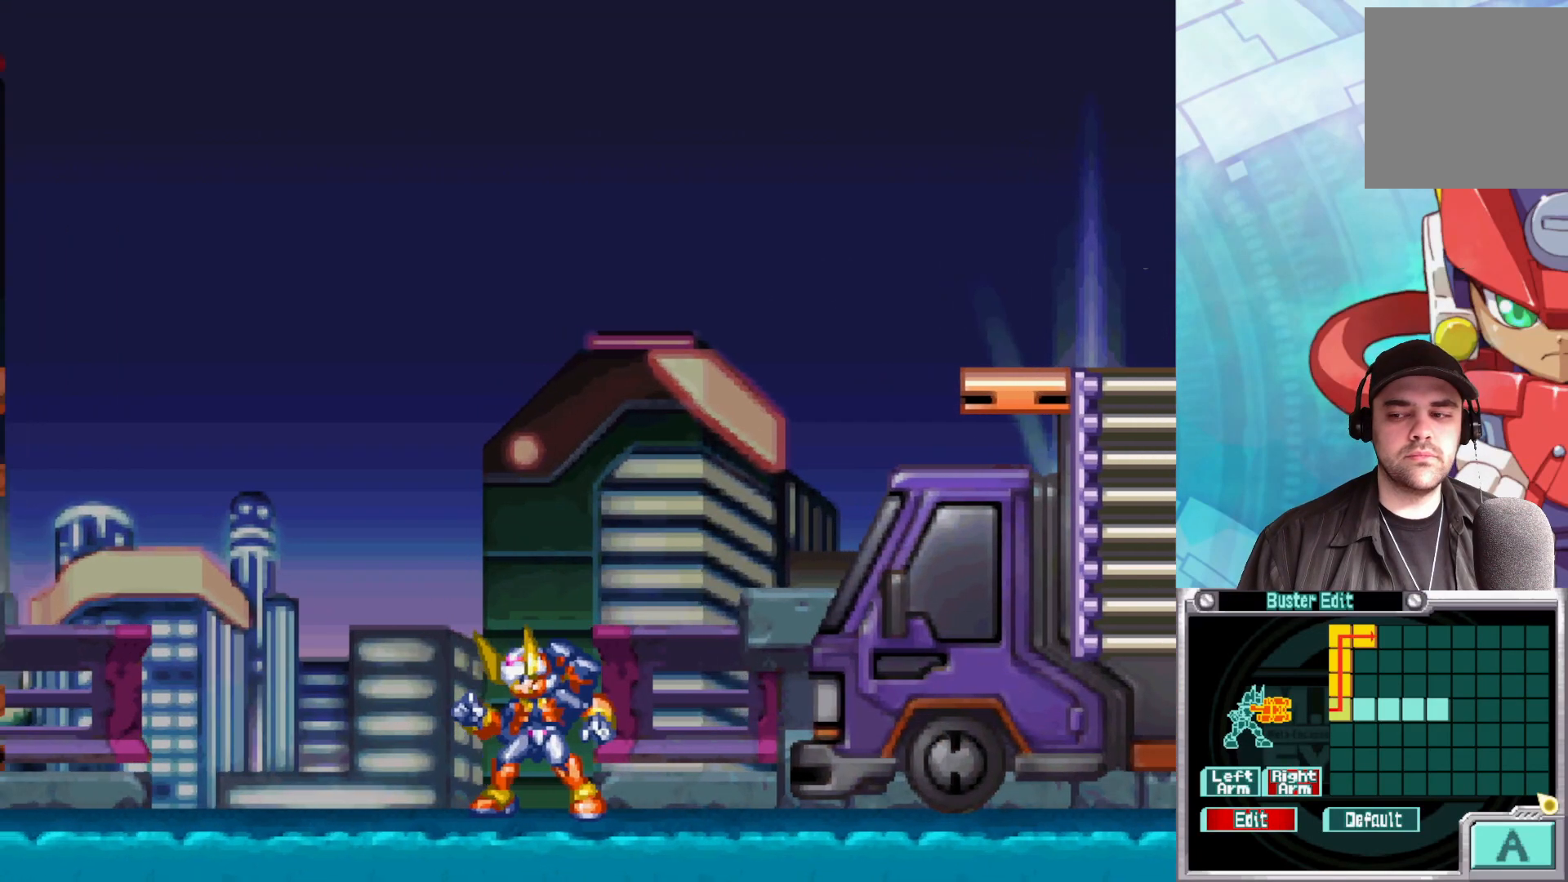
{"buttons": ["B"], "left_stick": "right", "right_stick": "center", "events": [[233, "left_stick", "right"], [467, "B", "down"]]}
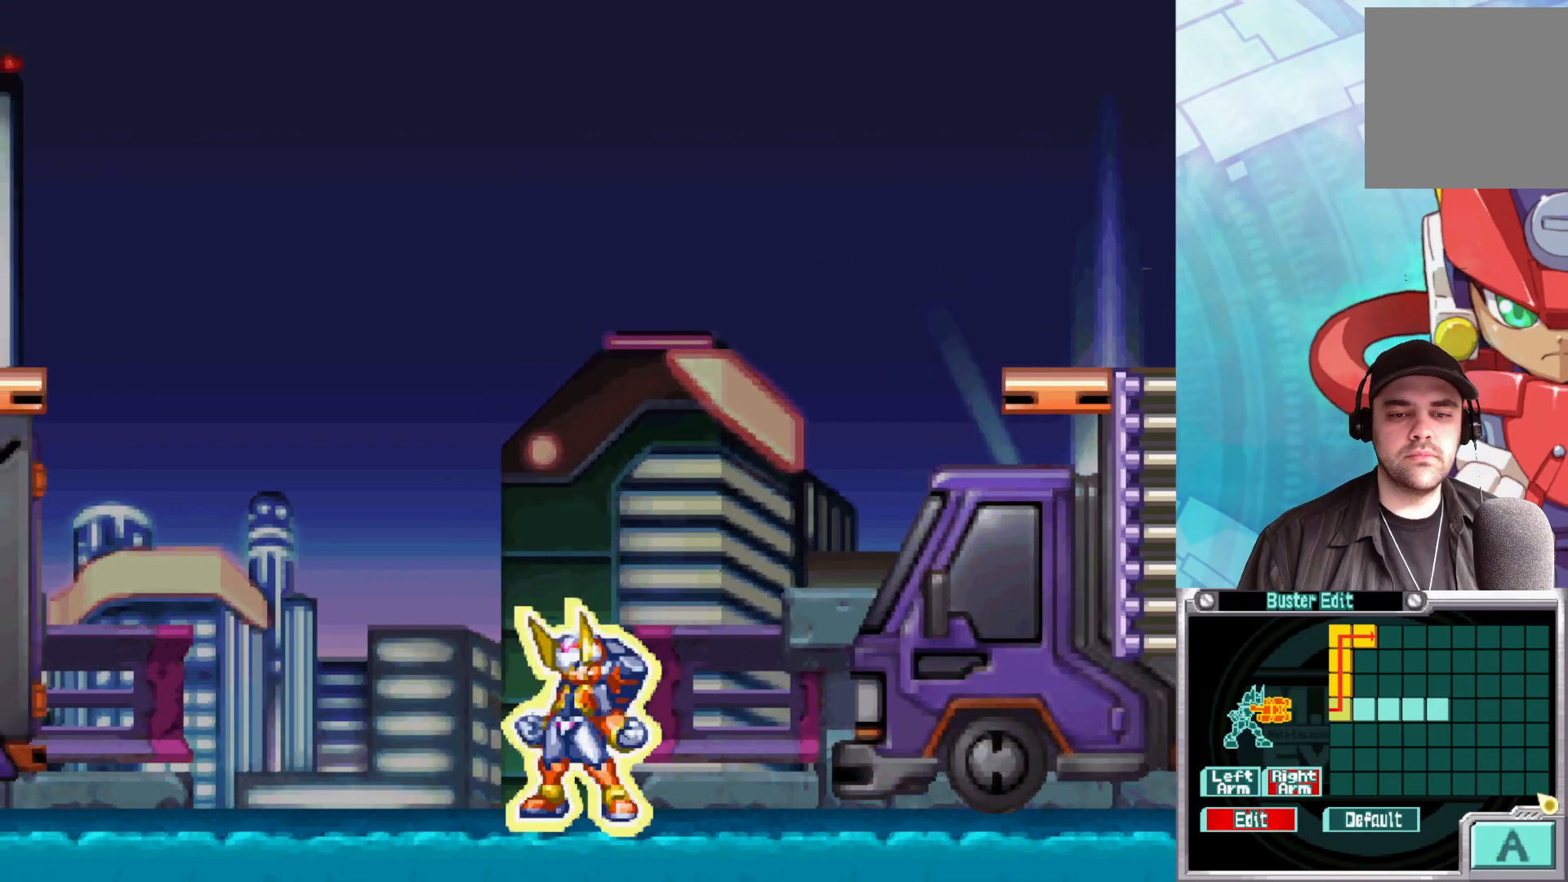
{"buttons": [], "left_stick": "center", "right_stick": "center", "events": [[267, "B", "up"], [350, "left_stick", "center"]]}
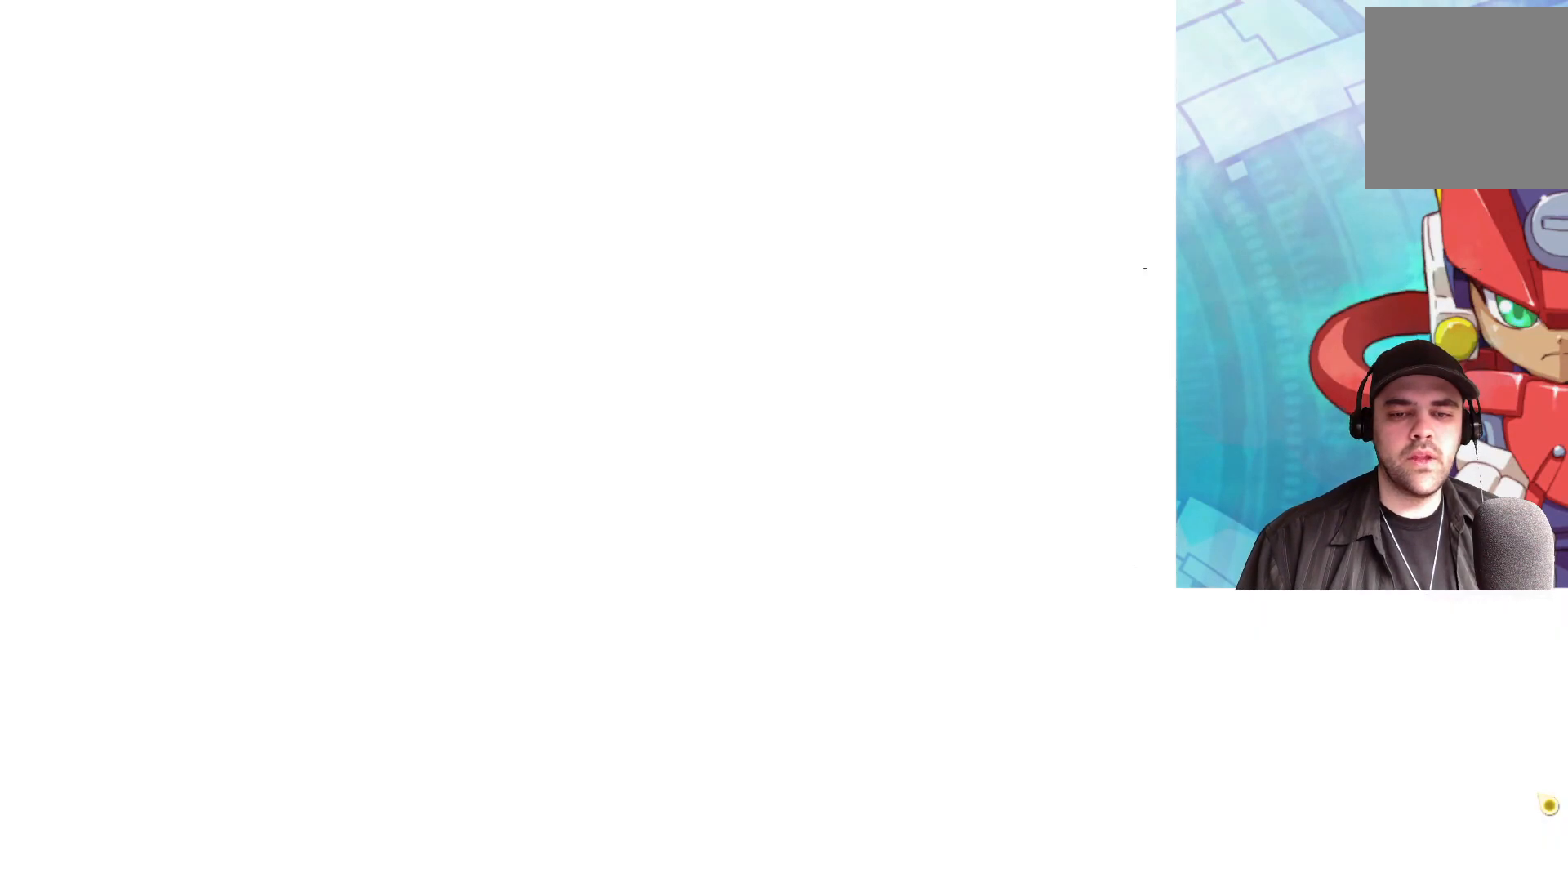
{"buttons": [], "left_stick": "center", "right_stick": "center", "events": []}
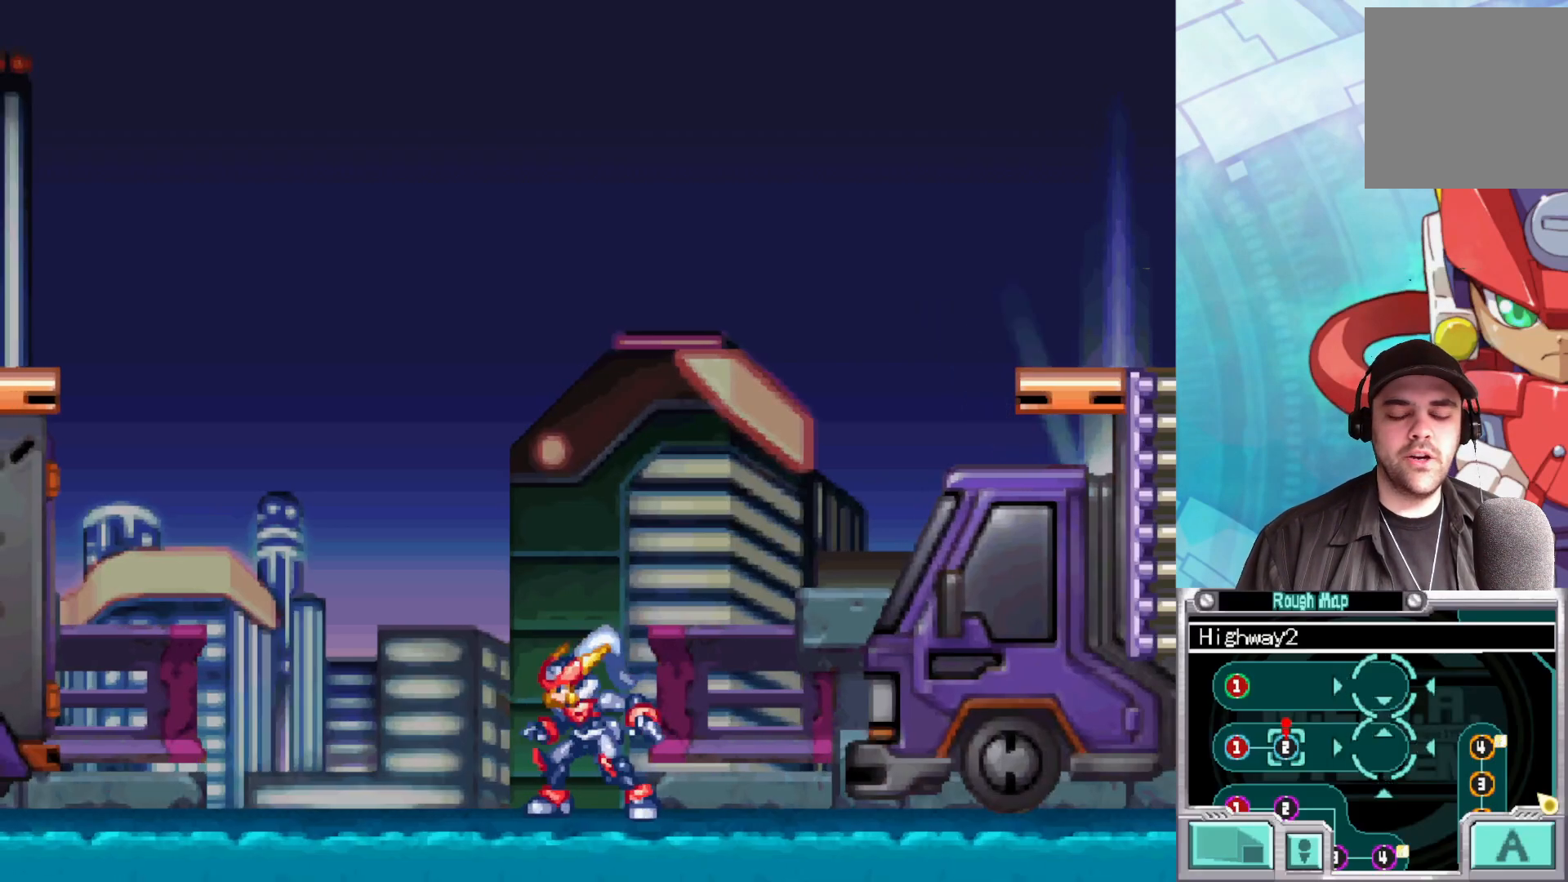
{"buttons": [], "left_stick": "right", "right_stick": "center", "events": [[233, "left_stick", "right"]]}
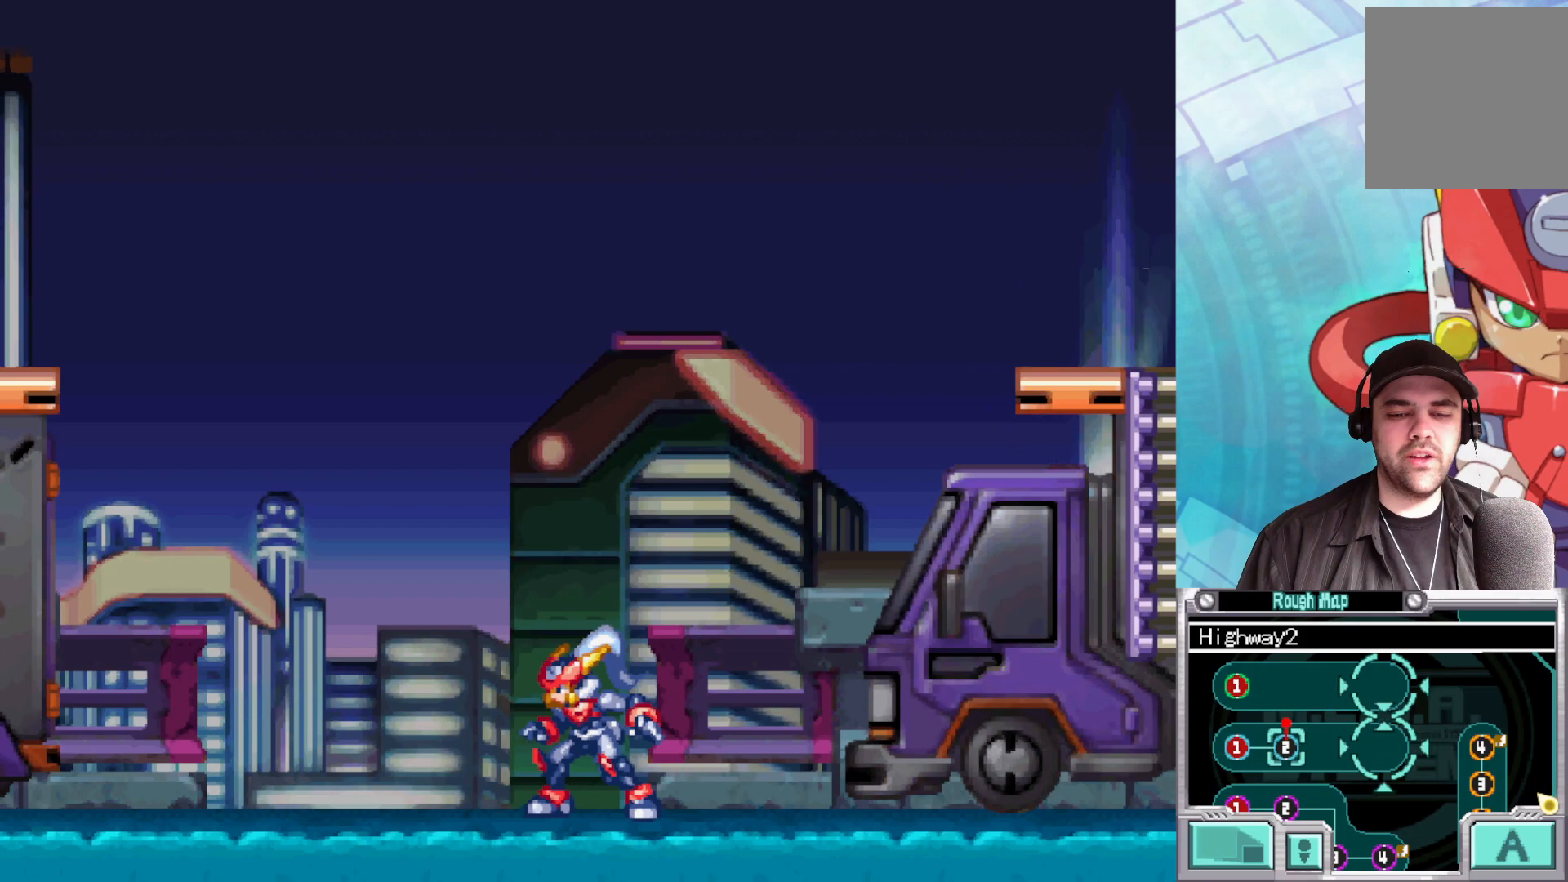
{"buttons": [], "left_stick": "center", "right_stick": "center", "events": [[200, "left_stick", "center"]]}
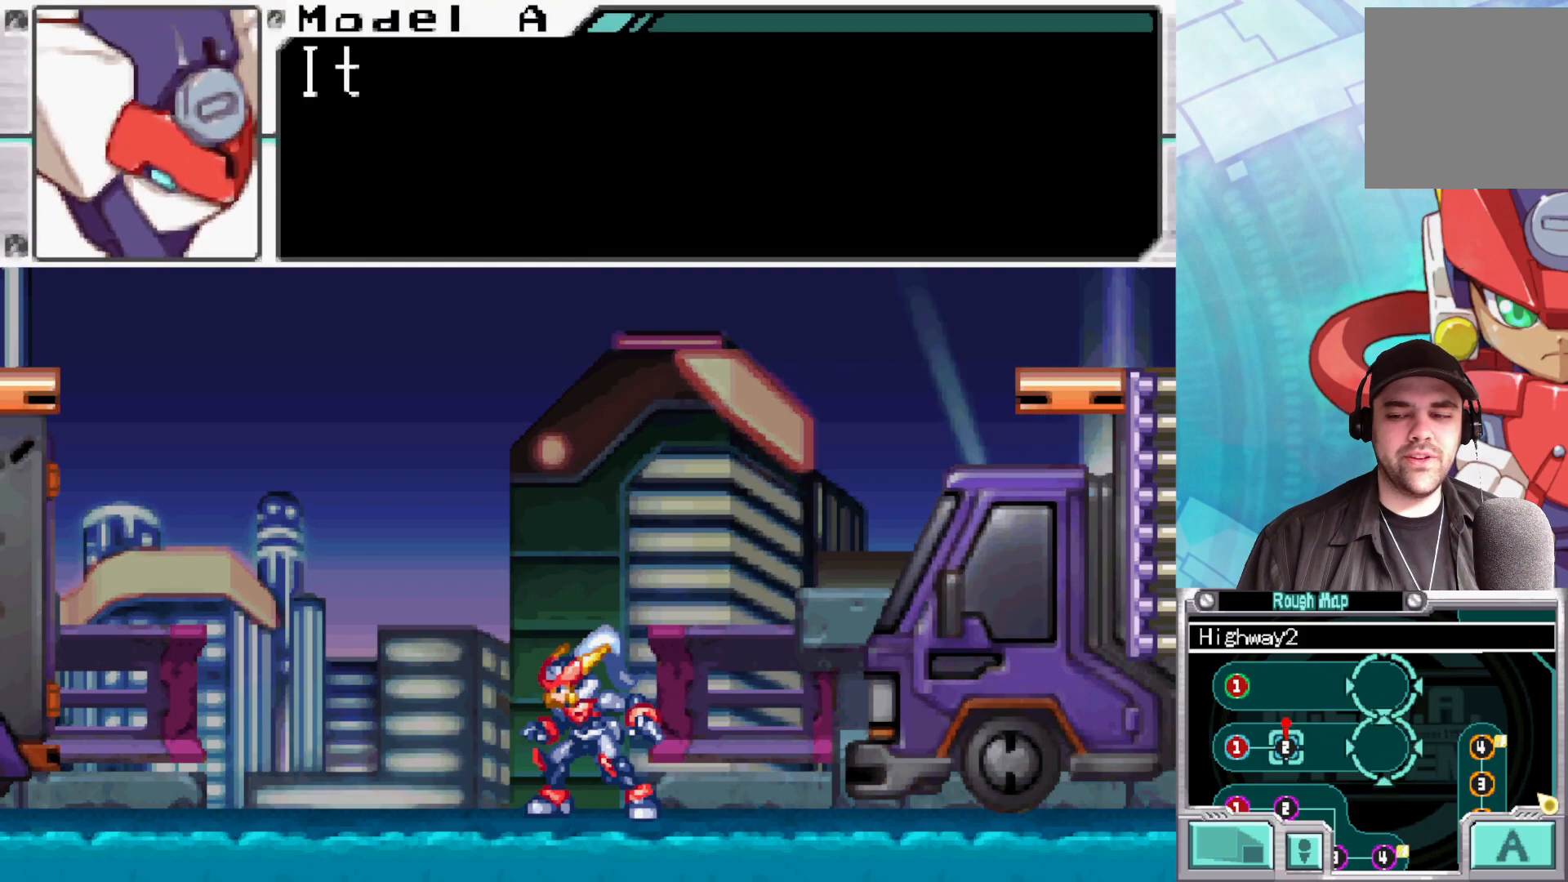
{"buttons": ["A"], "left_stick": "center", "right_stick": "center", "events": [[383, "A", "down"]]}